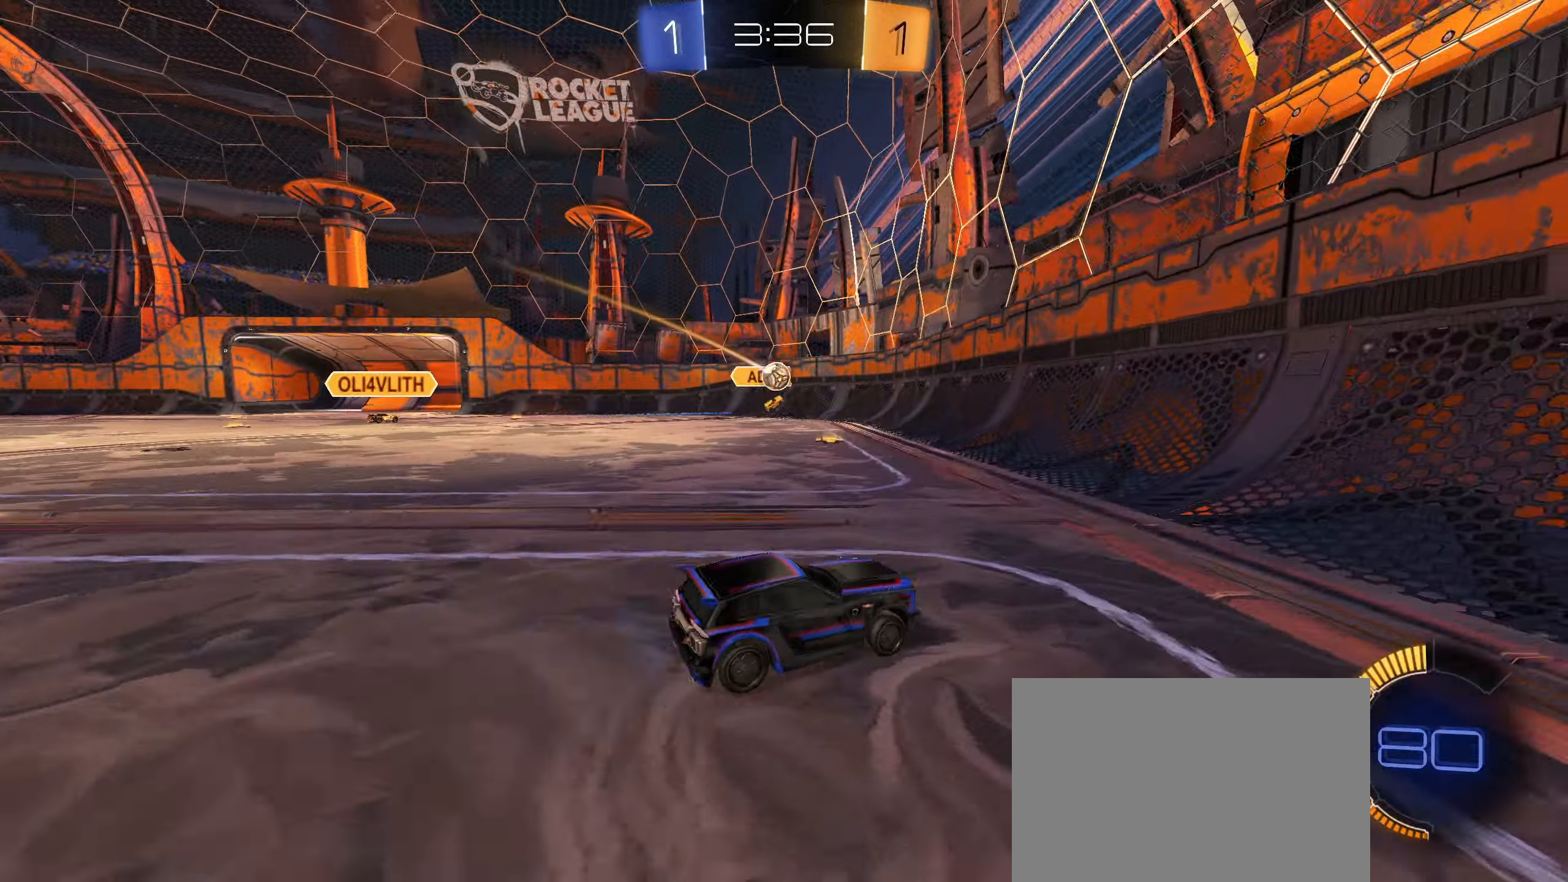
Gameplay with a controller (PlayStation layout); each line is a JSON object with the inputs held at the frame after it. "events" lists button and stick changes between this image and that frame as [ms after this image, input, new state], when the widget could be followed in between.
{"buttons": ["R2"], "left_stick": "right", "right_stick": "center", "events": [[50, "L1", "up"], [184, "R2", "down"], [300, "L2", "up"], [384, "left_stick", "right"]]}
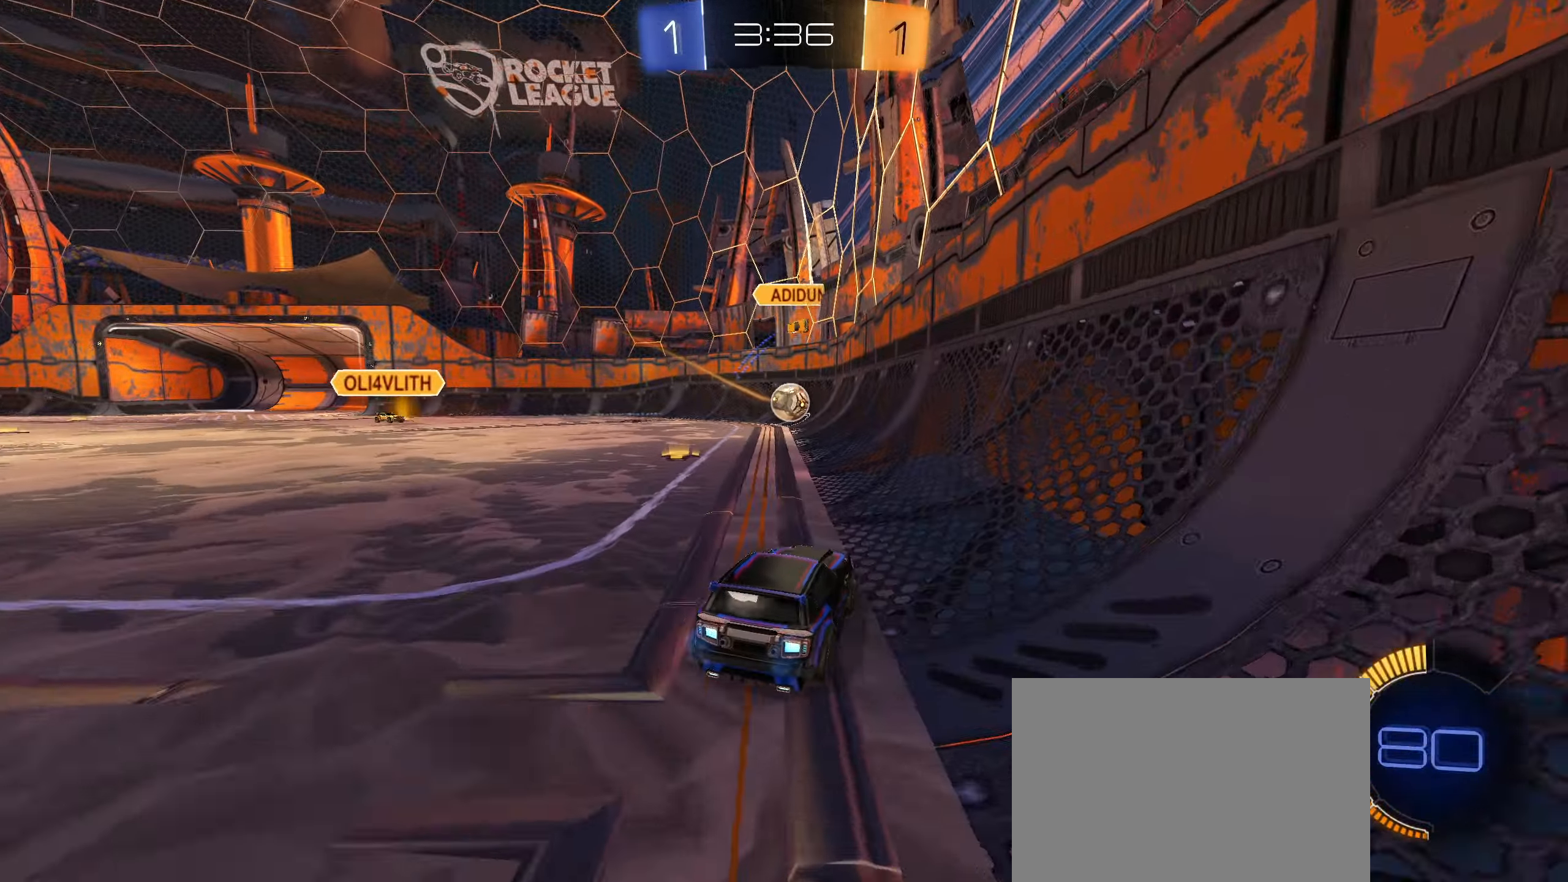
{"buttons": ["CROSS", "CIRCLE", "R1"], "left_stick": "center", "right_stick": "center"}
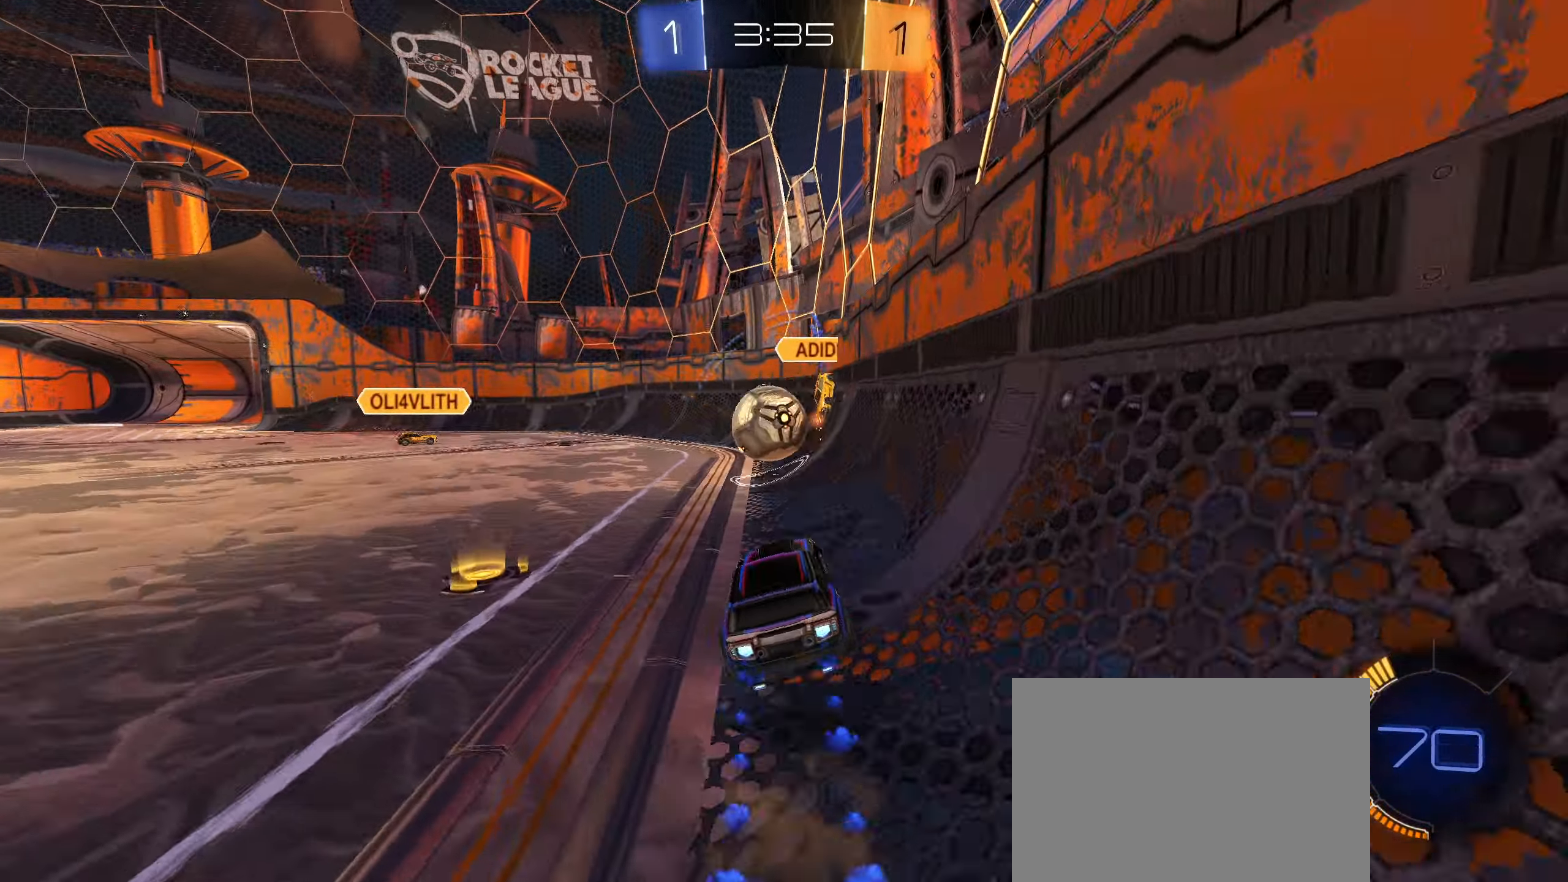
{"buttons": ["L1"], "left_stick": "left", "right_stick": "center", "events": [[17, "CROSS", "up"], [34, "R1", "up"], [100, "left_stick", "up"], [117, "L1", "down"], [150, "CROSS", "down"], [234, "left_stick", "left"], [284, "CROSS", "up"], [317, "CIRCLE", "up"]]}
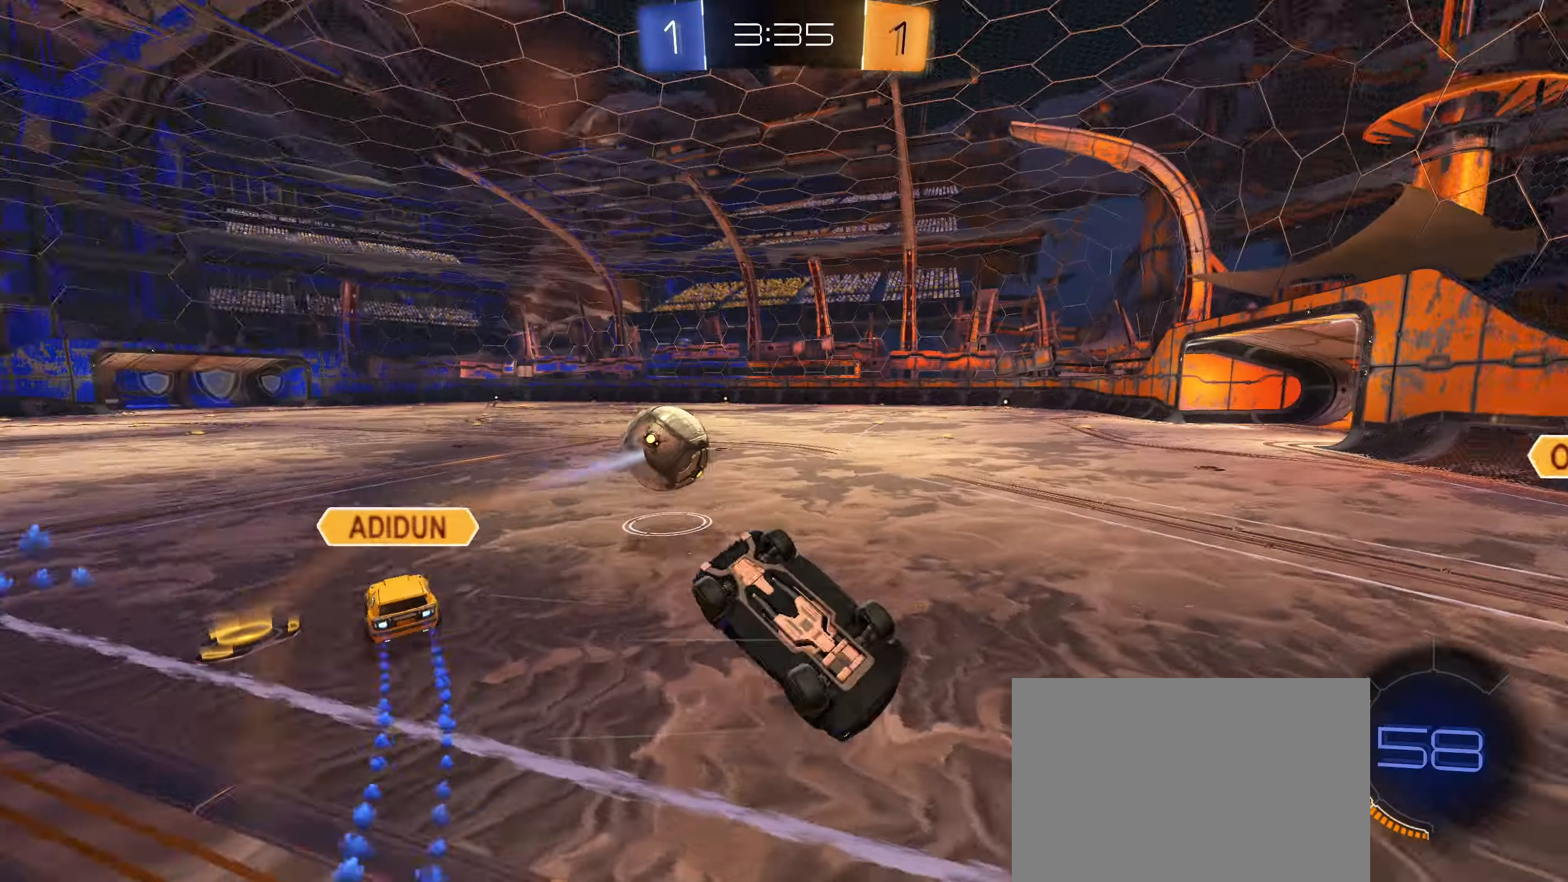
{"buttons": ["R2"], "left_stick": "center", "right_stick": "right", "events": [[233, "R2", "down"], [333, "right_stick", "right"], [433, "L1", "up"], [433, "left_stick", "center"]]}
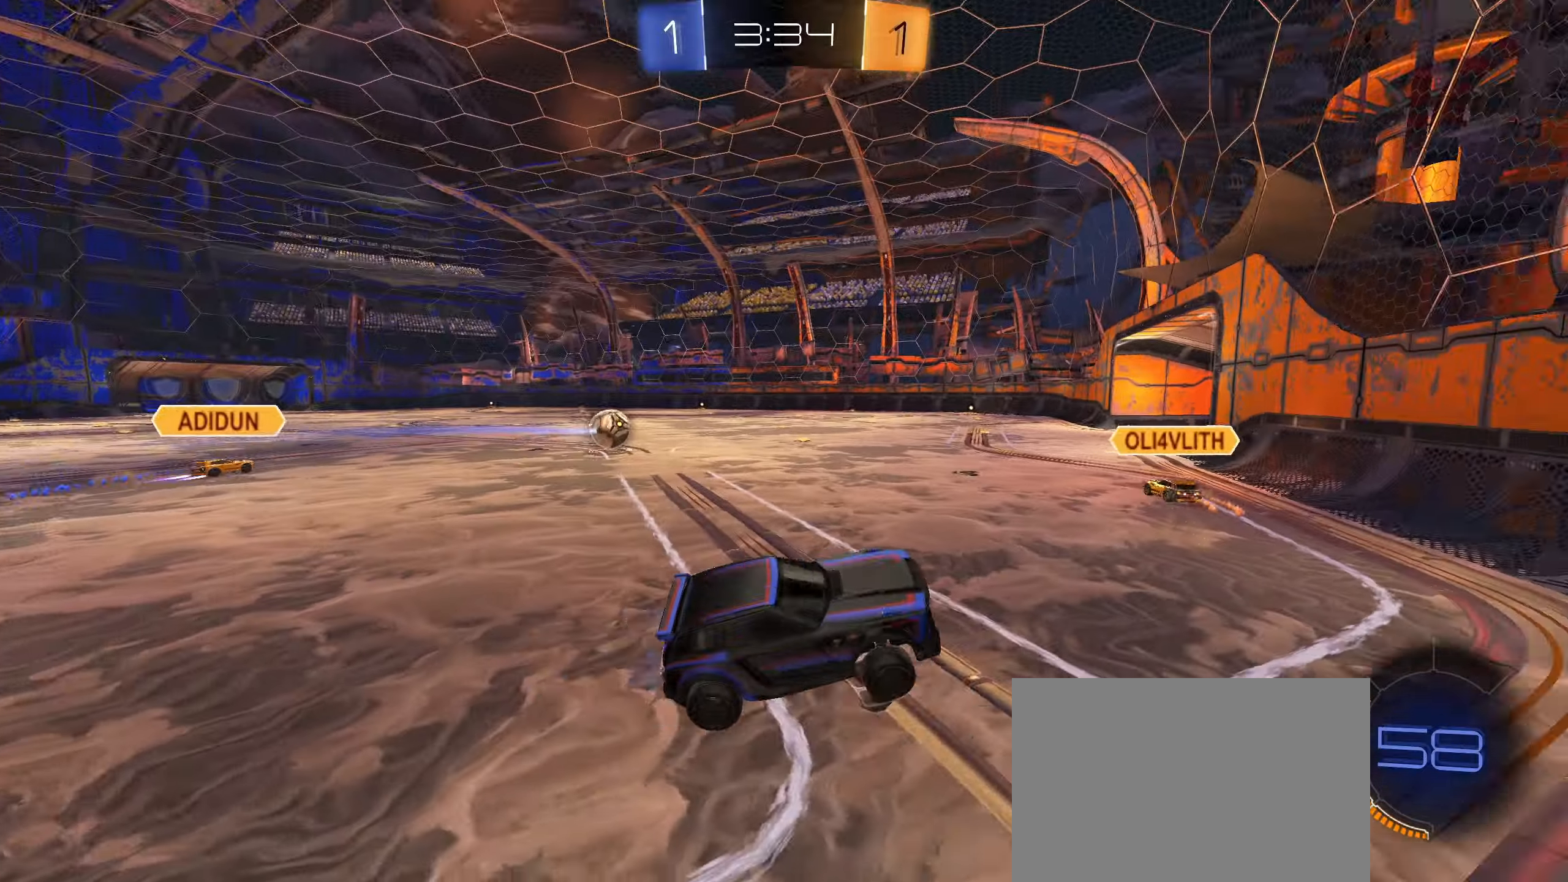
{"buttons": ["R2"], "left_stick": "left", "right_stick": "center", "events": [[100, "left_stick", "left"], [116, "right_stick", "down-right"], [150, "left_stick", "down-left"], [266, "right_stick", "center"], [383, "left_stick", "left"]]}
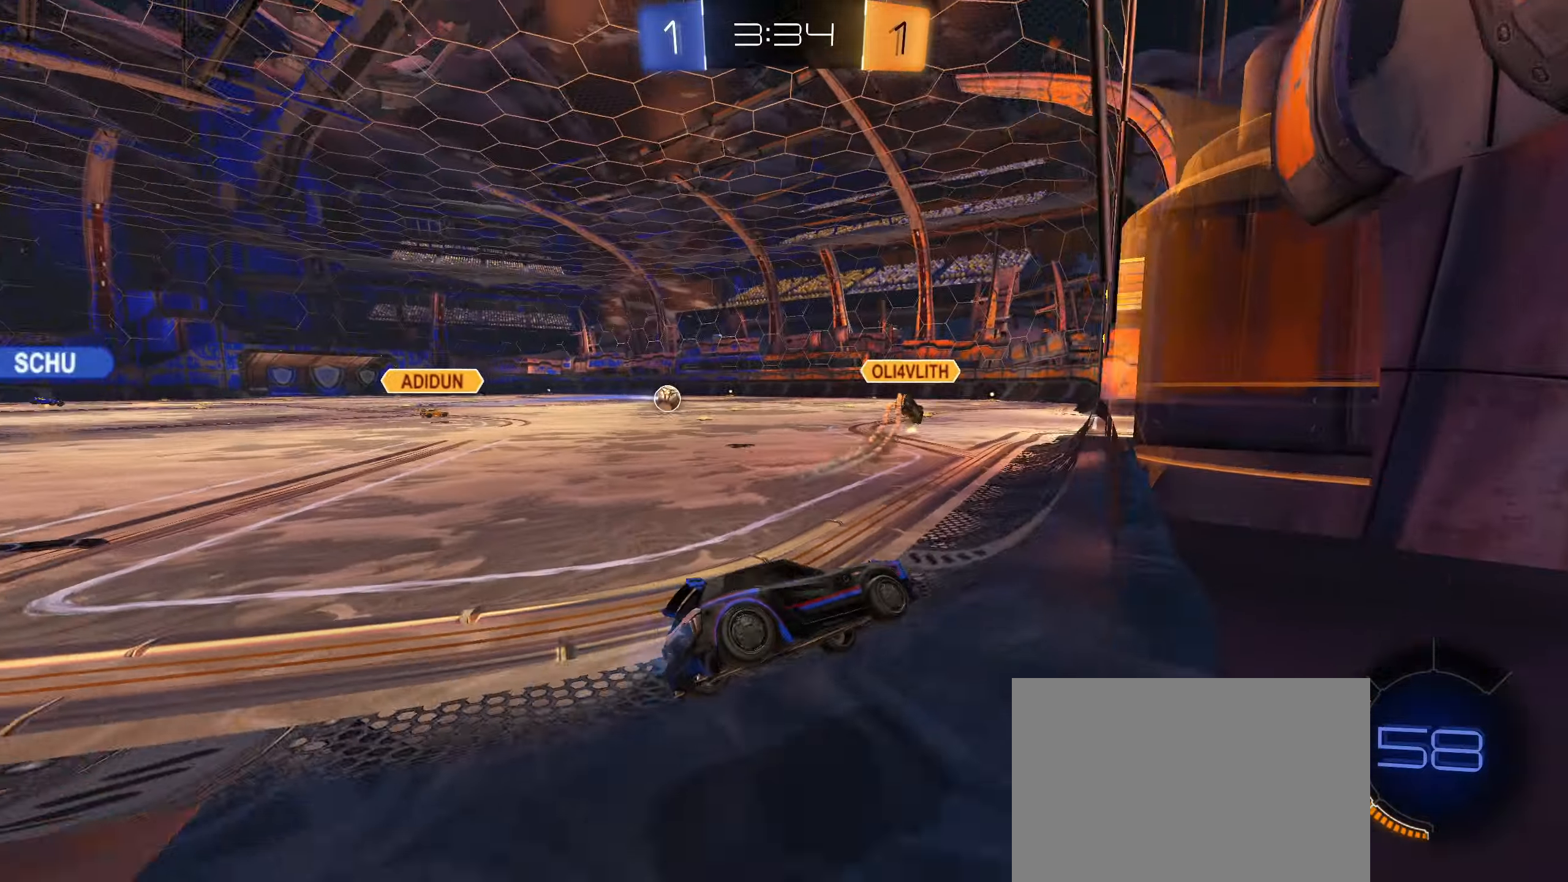
{"buttons": ["CROSS", "L1", "R2"], "left_stick": "up", "right_stick": "center", "events": [[450, "CROSS", "down"], [450, "L1", "down"], [450, "left_stick", "up"]]}
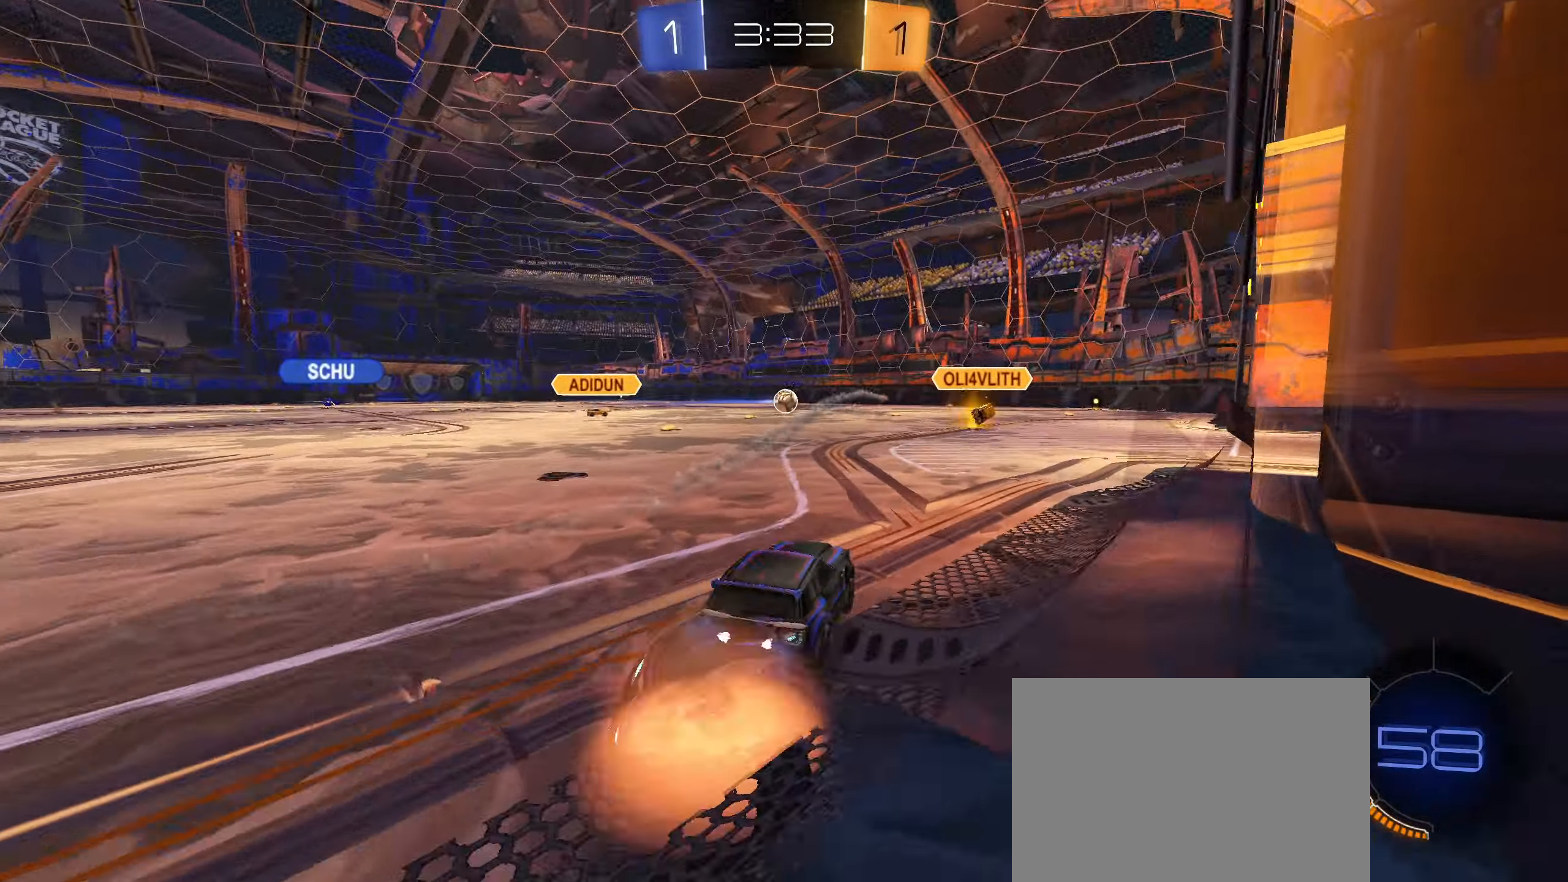
{"buttons": ["L1", "R2"], "left_stick": "down", "right_stick": "center", "events": [[16, "CROSS", "up"], [66, "CROSS", "down"], [150, "left_stick", "down"], [200, "CROSS", "up"]]}
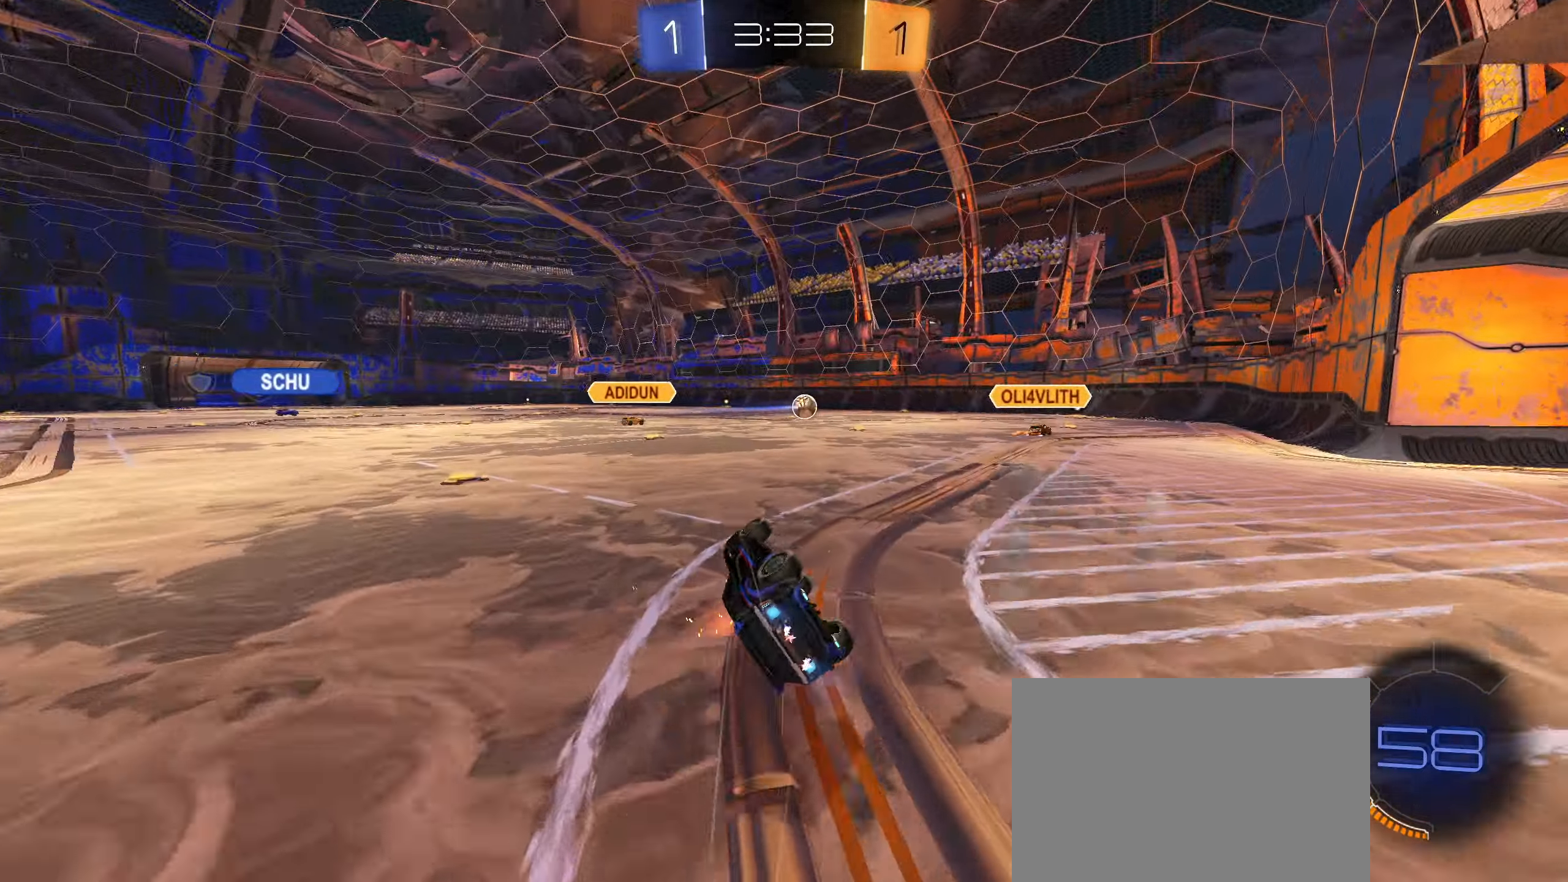
{"buttons": ["L1", "R2"], "left_stick": "up-left", "right_stick": "center", "events": [[400, "left_stick", "center"], [483, "left_stick", "up-left"]]}
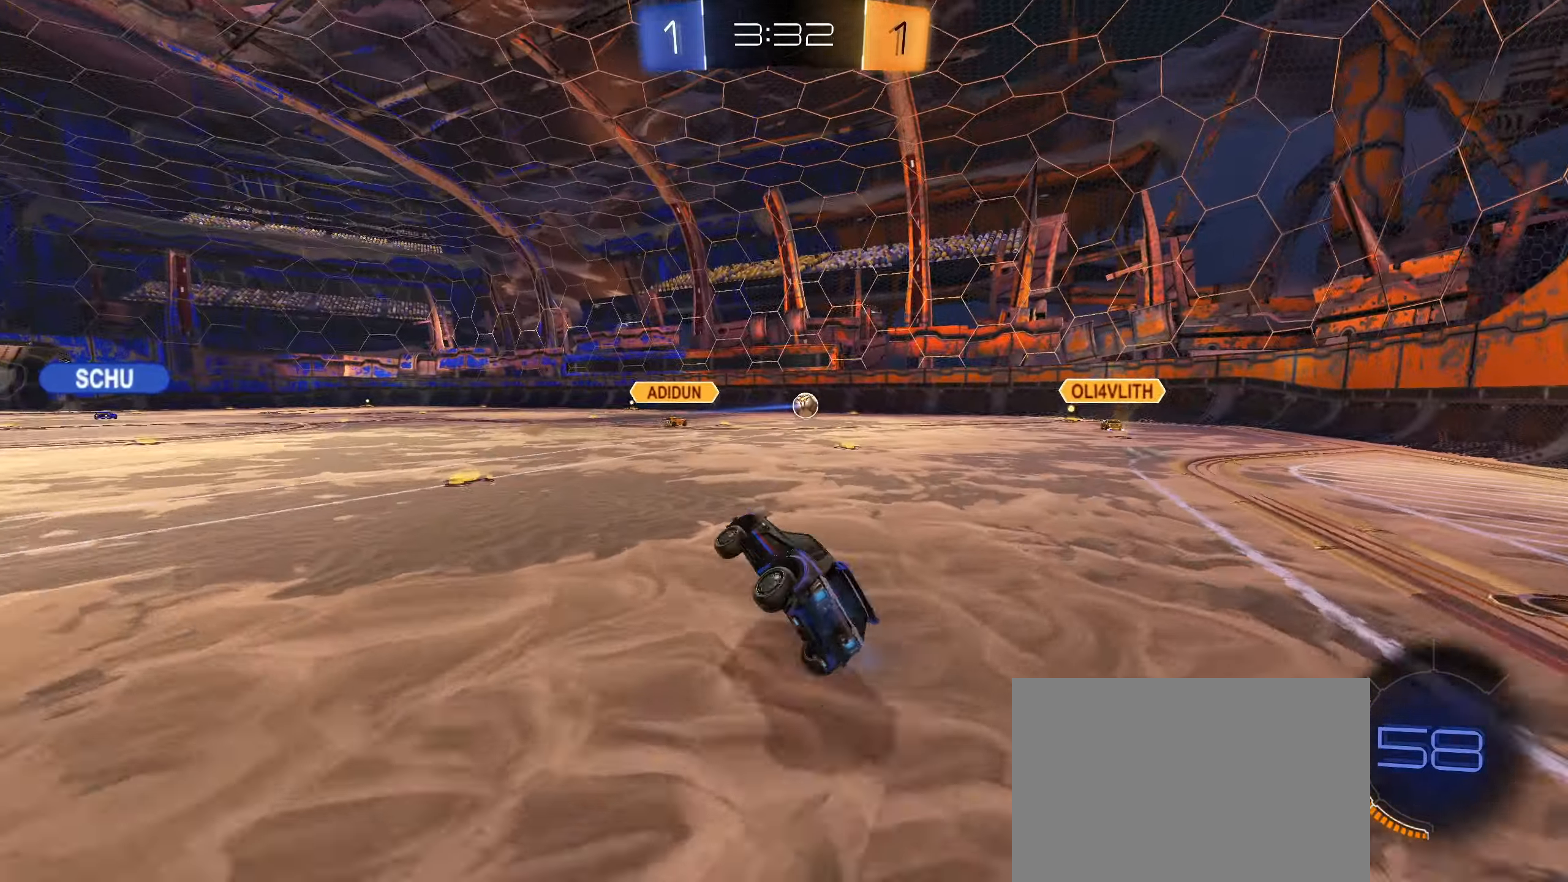
{"buttons": ["CROSS", "L1", "R2"], "left_stick": "up", "right_stick": "center", "events": [[16, "L1", "up"], [50, "left_stick", "left"], [450, "CROSS", "down"], [450, "left_stick", "up"], [483, "L1", "down"]]}
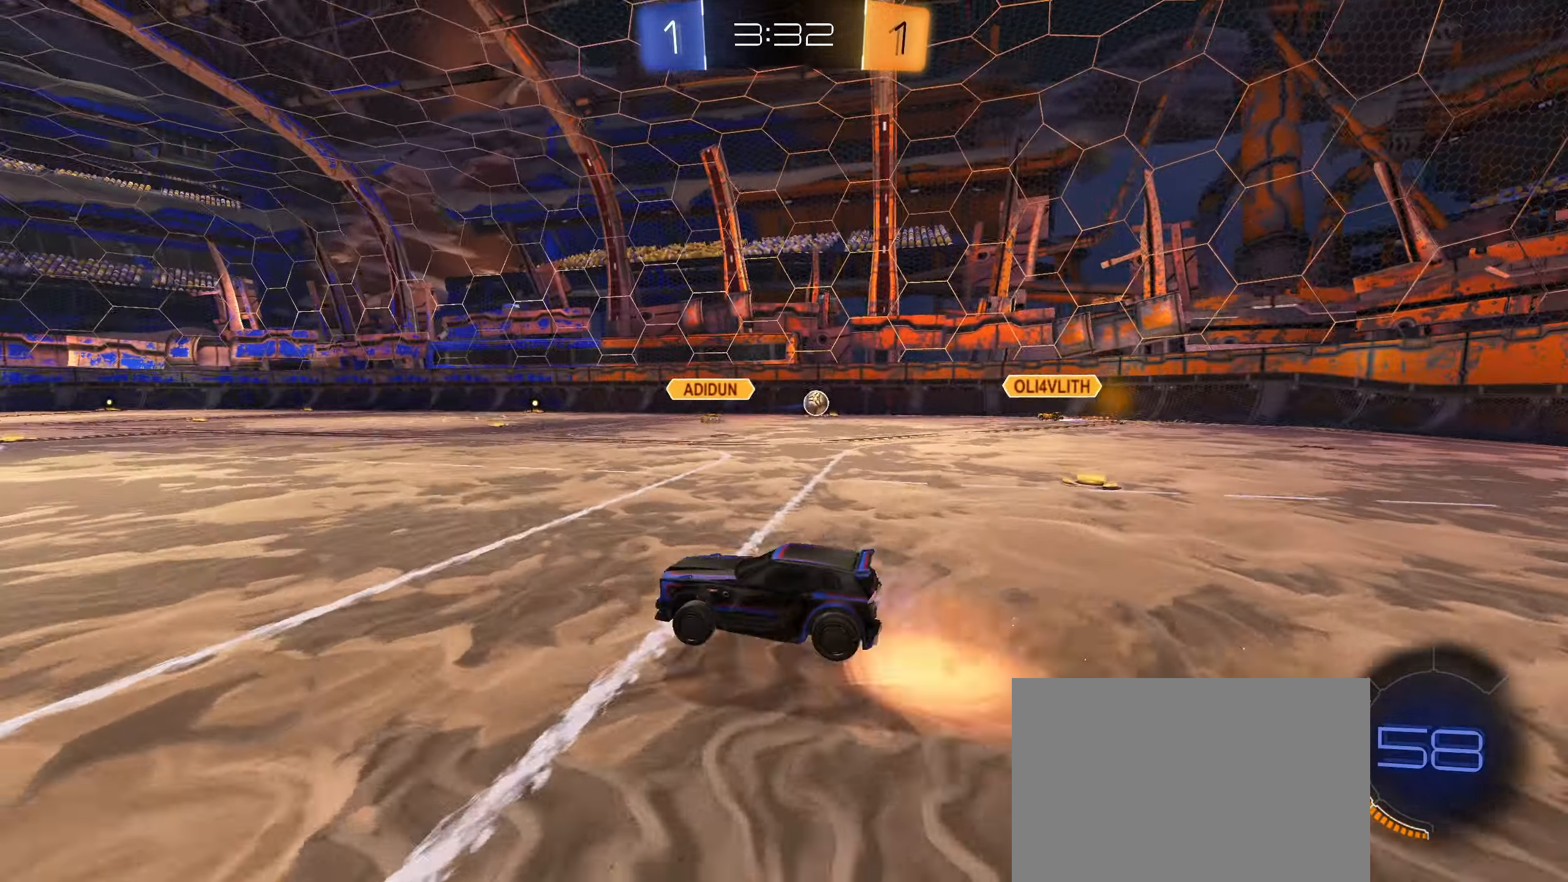
{"buttons": ["L1", "R2"], "left_stick": "down-left", "right_stick": "center", "events": [[16, "CROSS", "up"], [66, "CROSS", "down"], [150, "left_stick", "down"], [216, "CROSS", "up"], [300, "left_stick", "down-left"]]}
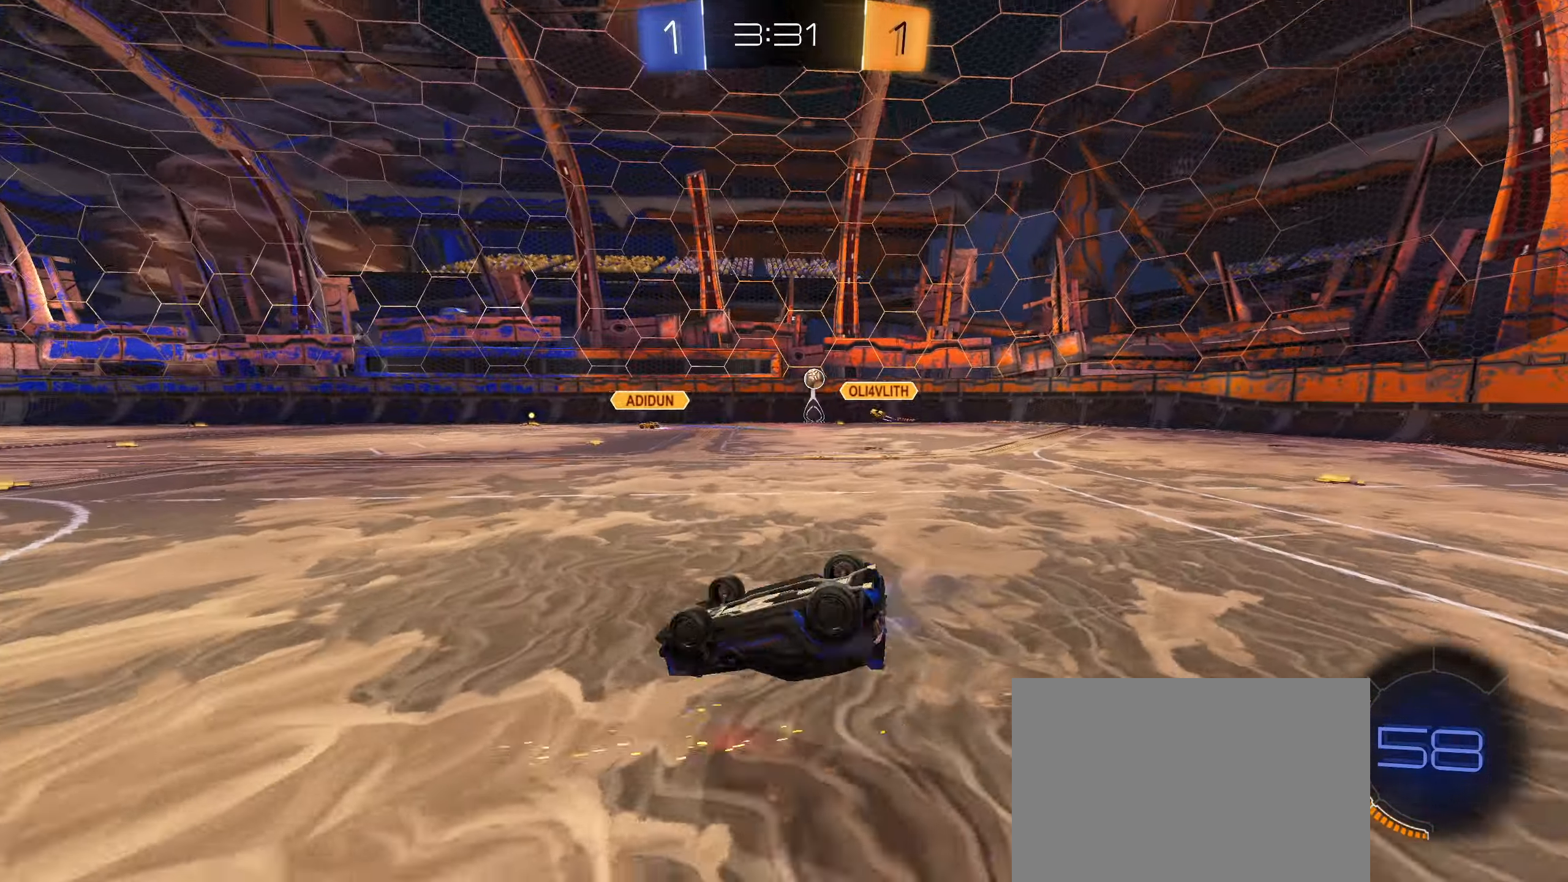
{"buttons": ["R2"], "left_stick": "center", "right_stick": "center", "events": [[333, "L1", "up"], [333, "left_stick", "center"]]}
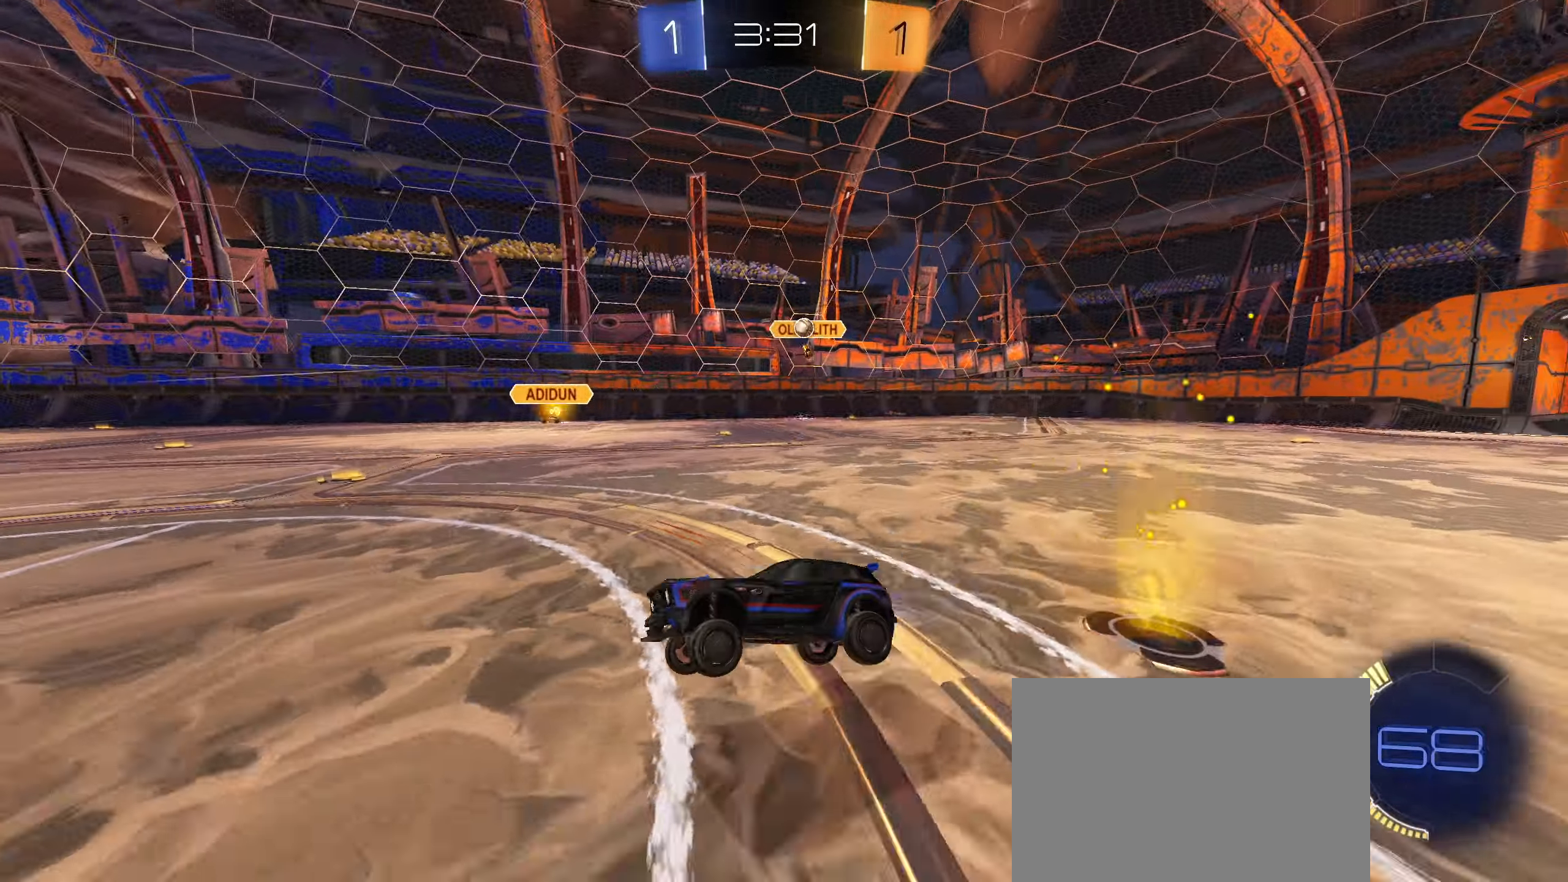
{"buttons": ["L2"], "left_stick": "center", "right_stick": "center", "events": [[116, "left_stick", "right"], [200, "left_stick", "center"], [316, "L2", "down"], [316, "R2", "up"]]}
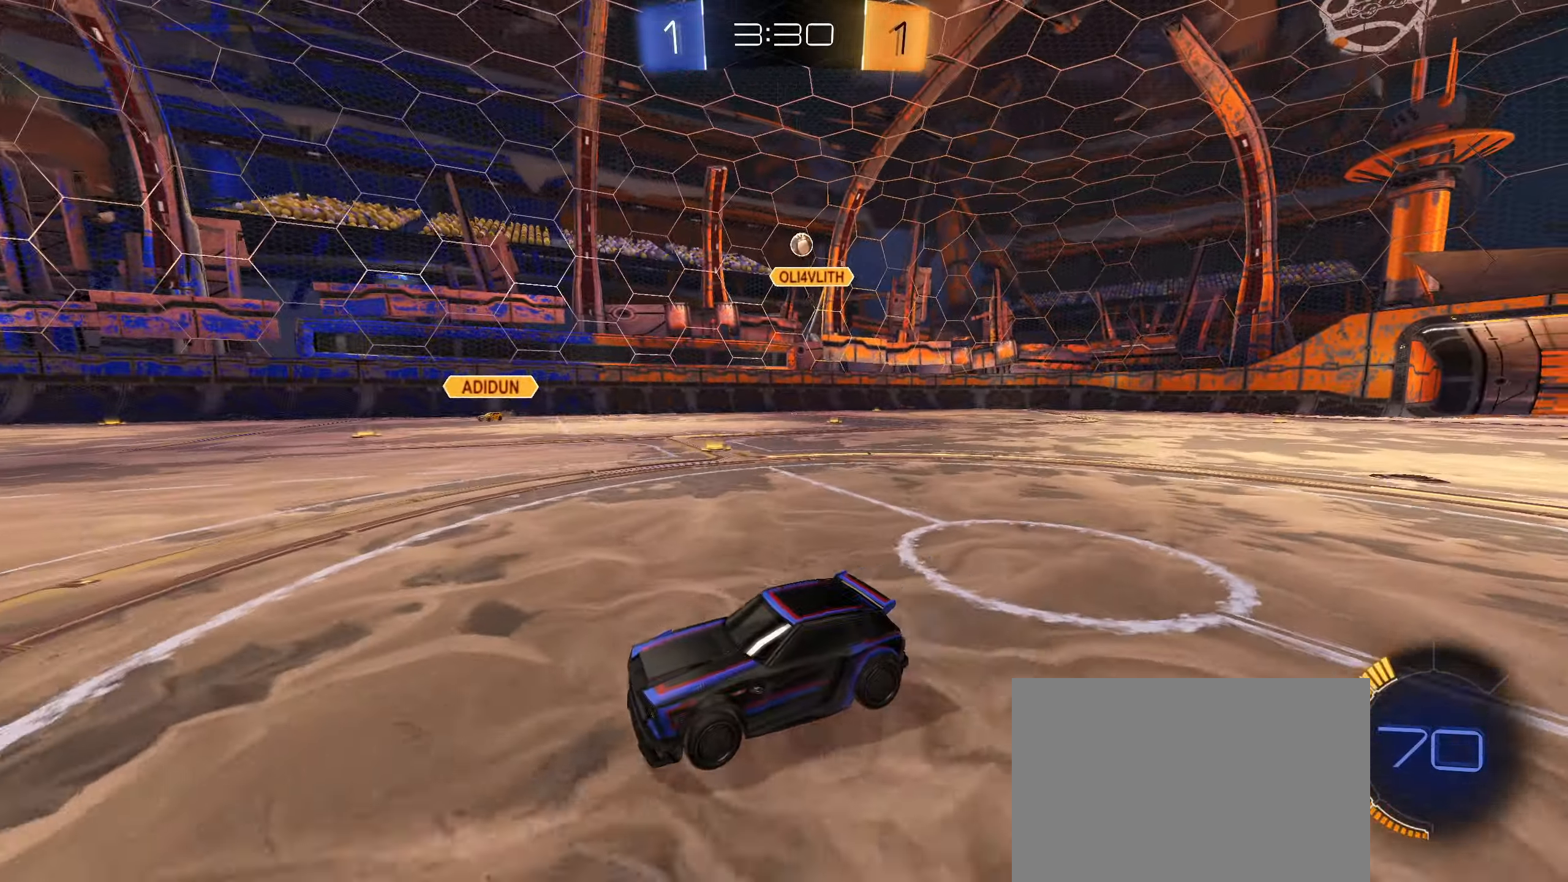
{"buttons": ["R2"], "left_stick": "left", "right_stick": "left", "events": [[133, "left_stick", "left"], [150, "L2", "up"], [183, "R2", "down"], [283, "right_stick", "left"]]}
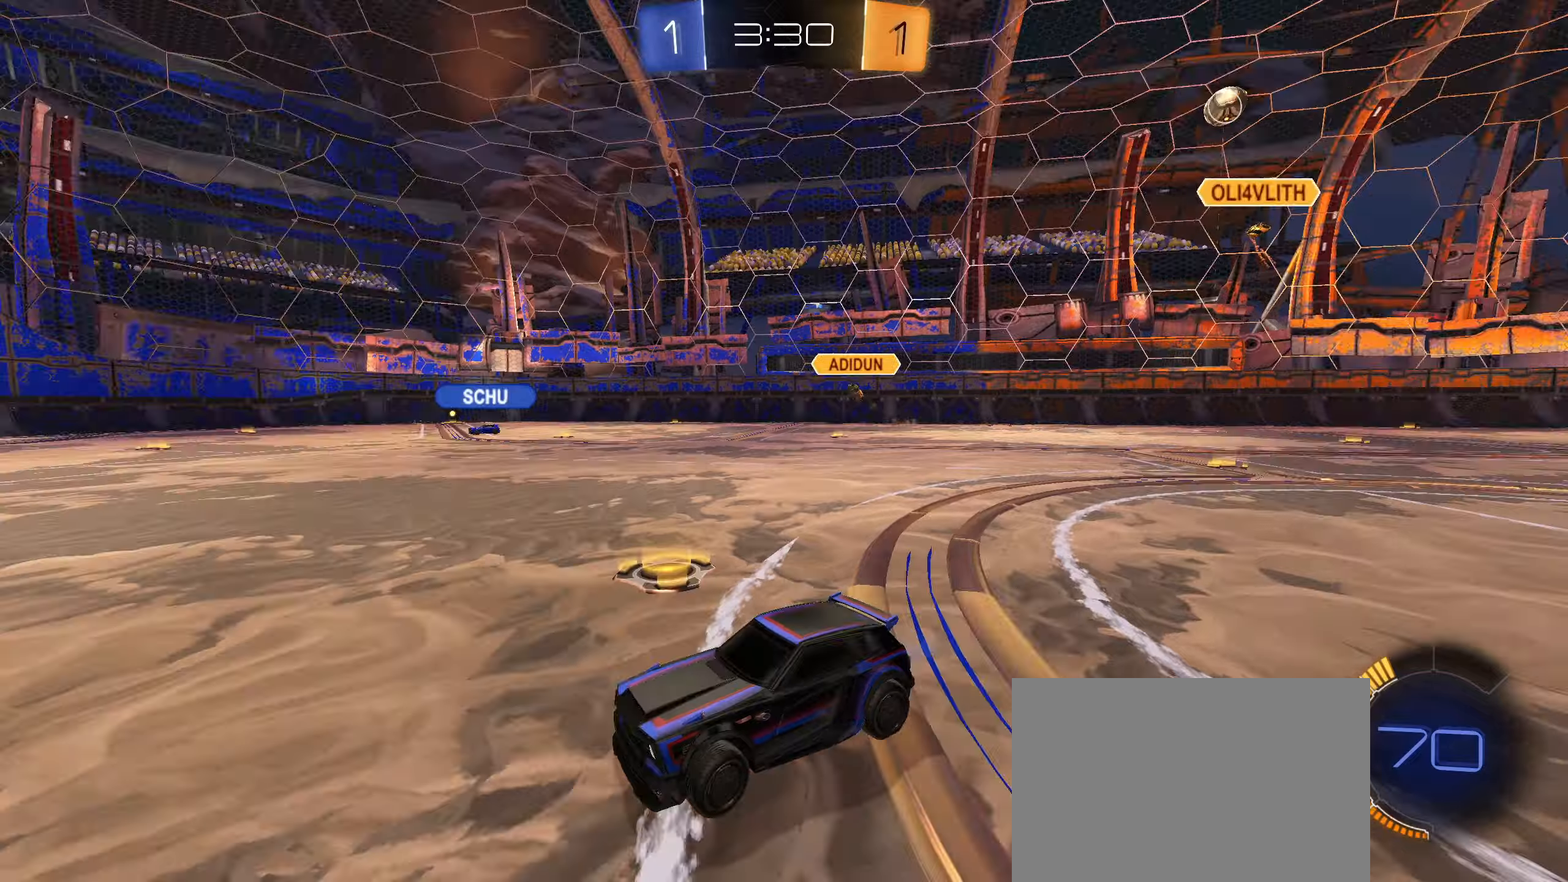
{"buttons": ["R2"], "left_stick": "center", "right_stick": "center", "events": [[133, "left_stick", "center"], [233, "left_stick", "right"], [283, "right_stick", "center"], [450, "left_stick", "center"]]}
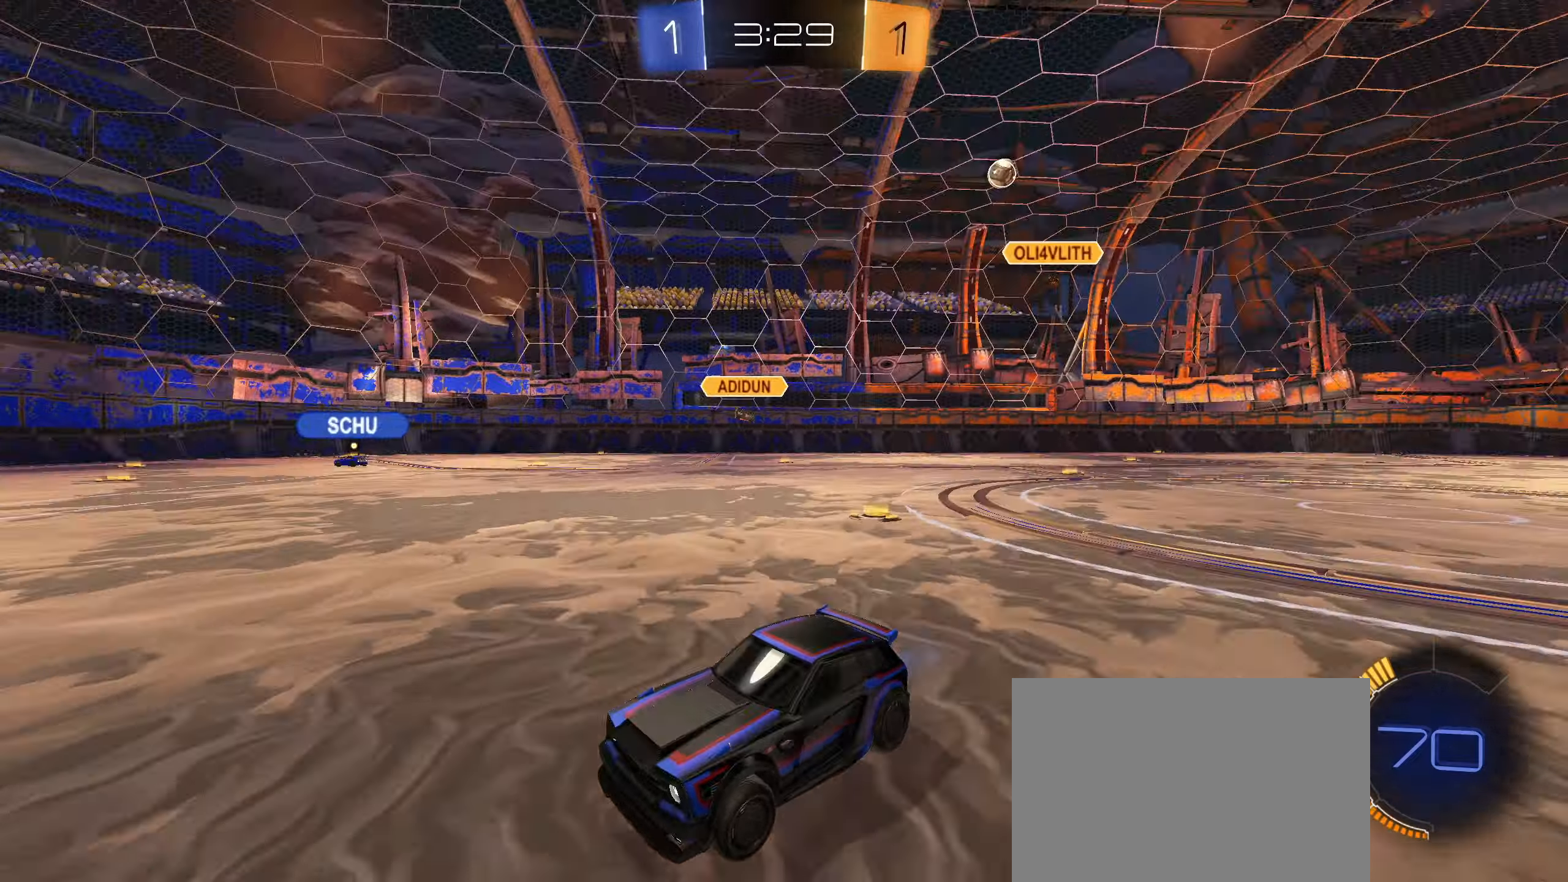
{"buttons": ["R2"], "left_stick": "right", "right_stick": "center", "events": [[317, "left_stick", "right"], [350, "L1", "down"], [483, "L1", "up"]]}
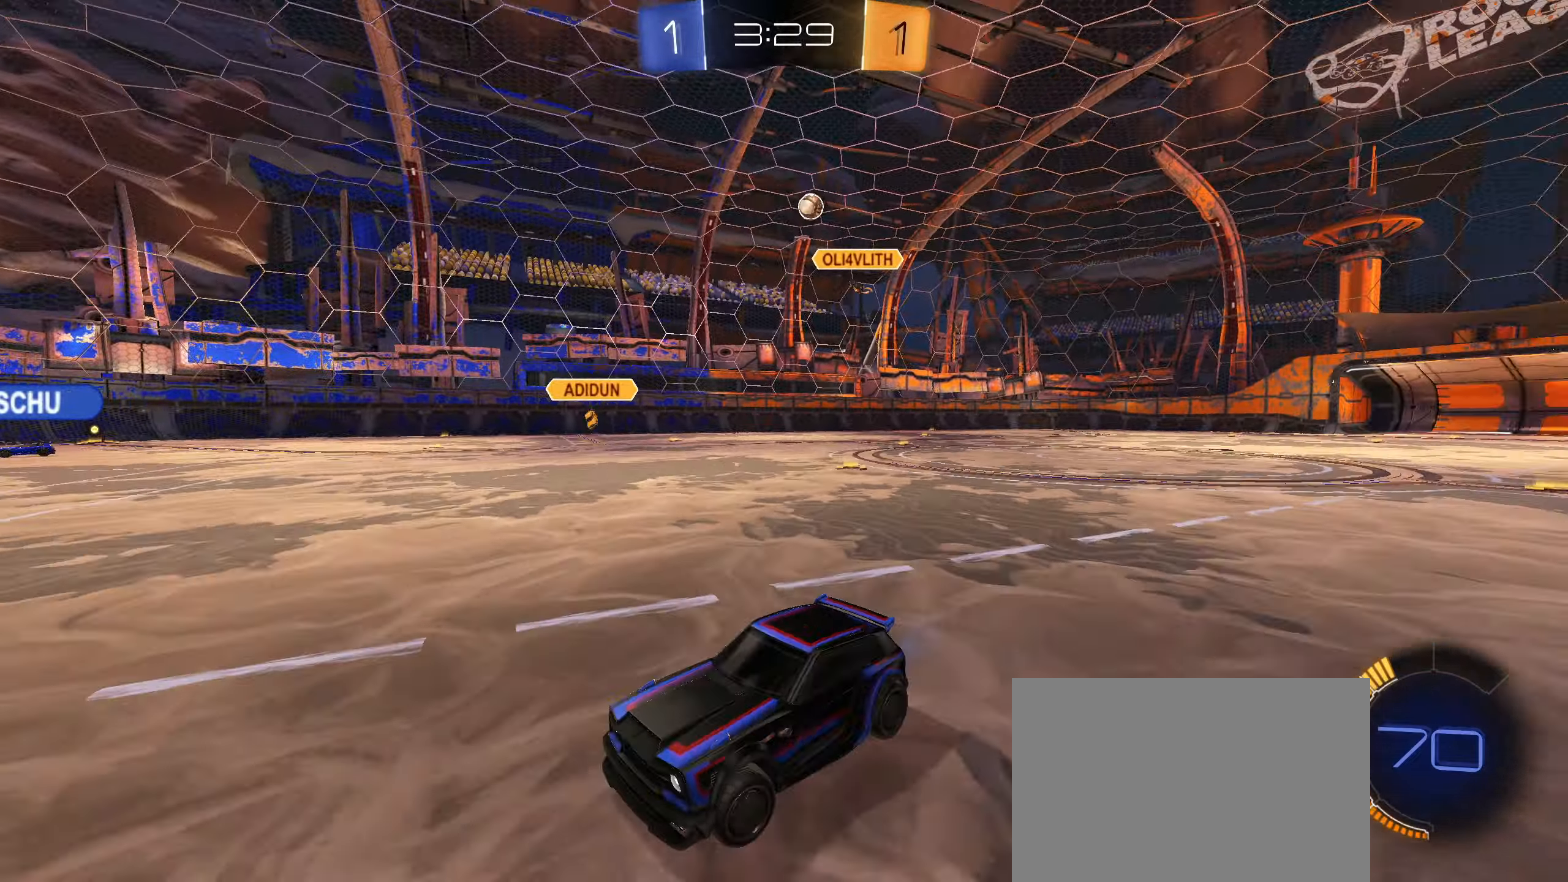
{"buttons": ["CIRCLE", "R2"], "left_stick": "down-left", "right_stick": "center", "events": [[317, "CIRCLE", "down"], [483, "left_stick", "down-left"]]}
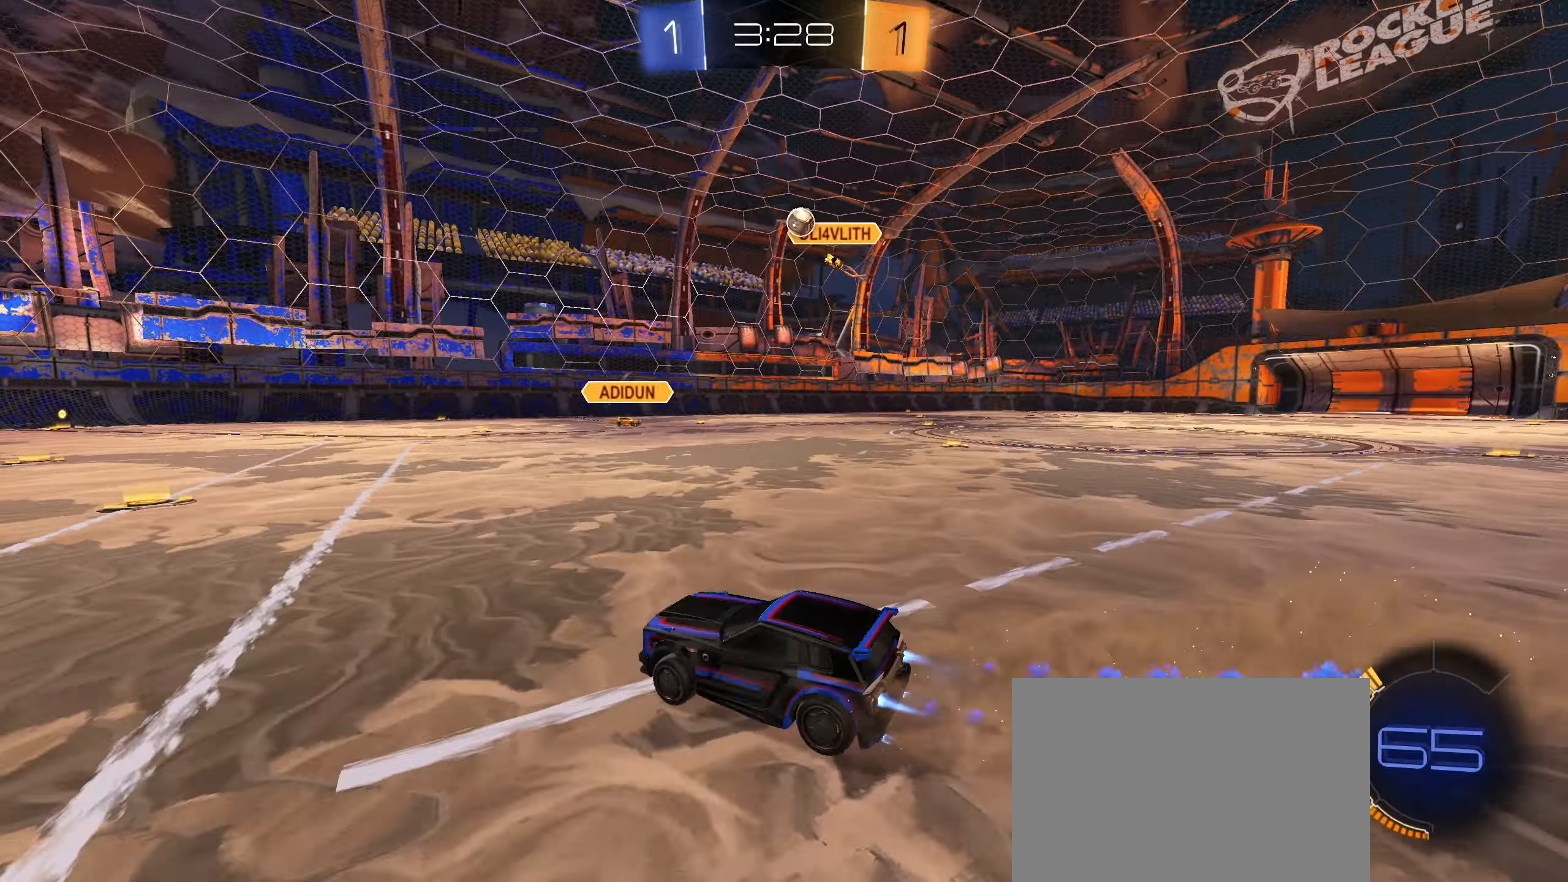
{"buttons": ["R2"], "left_stick": "left", "right_stick": "center", "events": [[67, "CIRCLE", "up"], [117, "left_stick", "right"], [200, "left_stick", "center"], [333, "left_stick", "right"], [467, "left_stick", "left"]]}
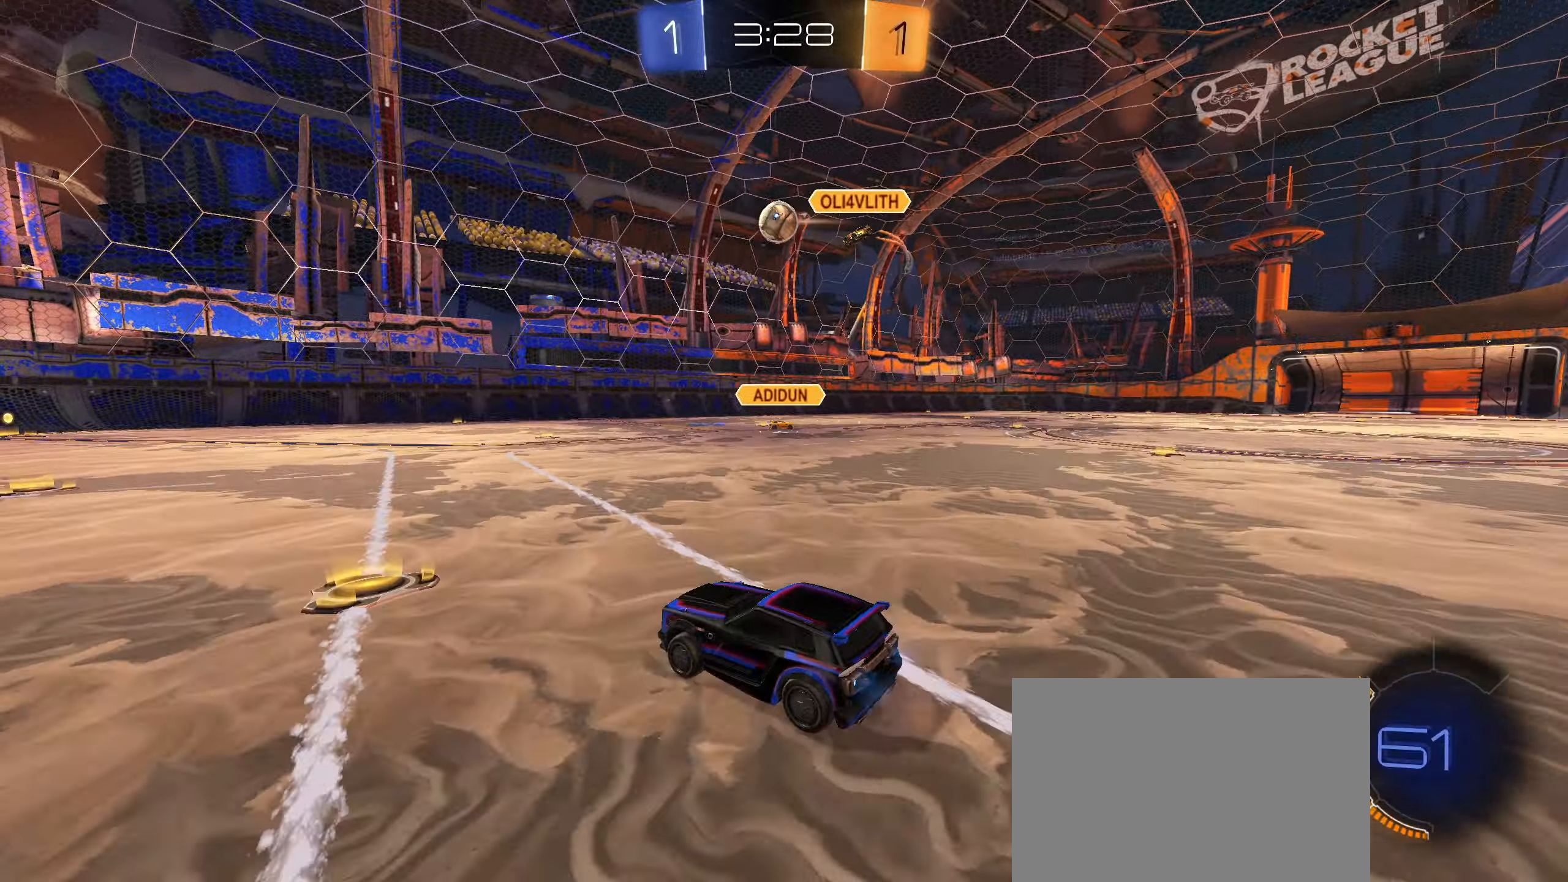
{"buttons": ["R2"], "left_stick": "left", "right_stick": "center", "events": [[83, "left_stick", "center"], [100, "CIRCLE", "down"], [250, "CIRCLE", "up"], [267, "left_stick", "down-left"], [367, "left_stick", "center"], [433, "left_stick", "left"]]}
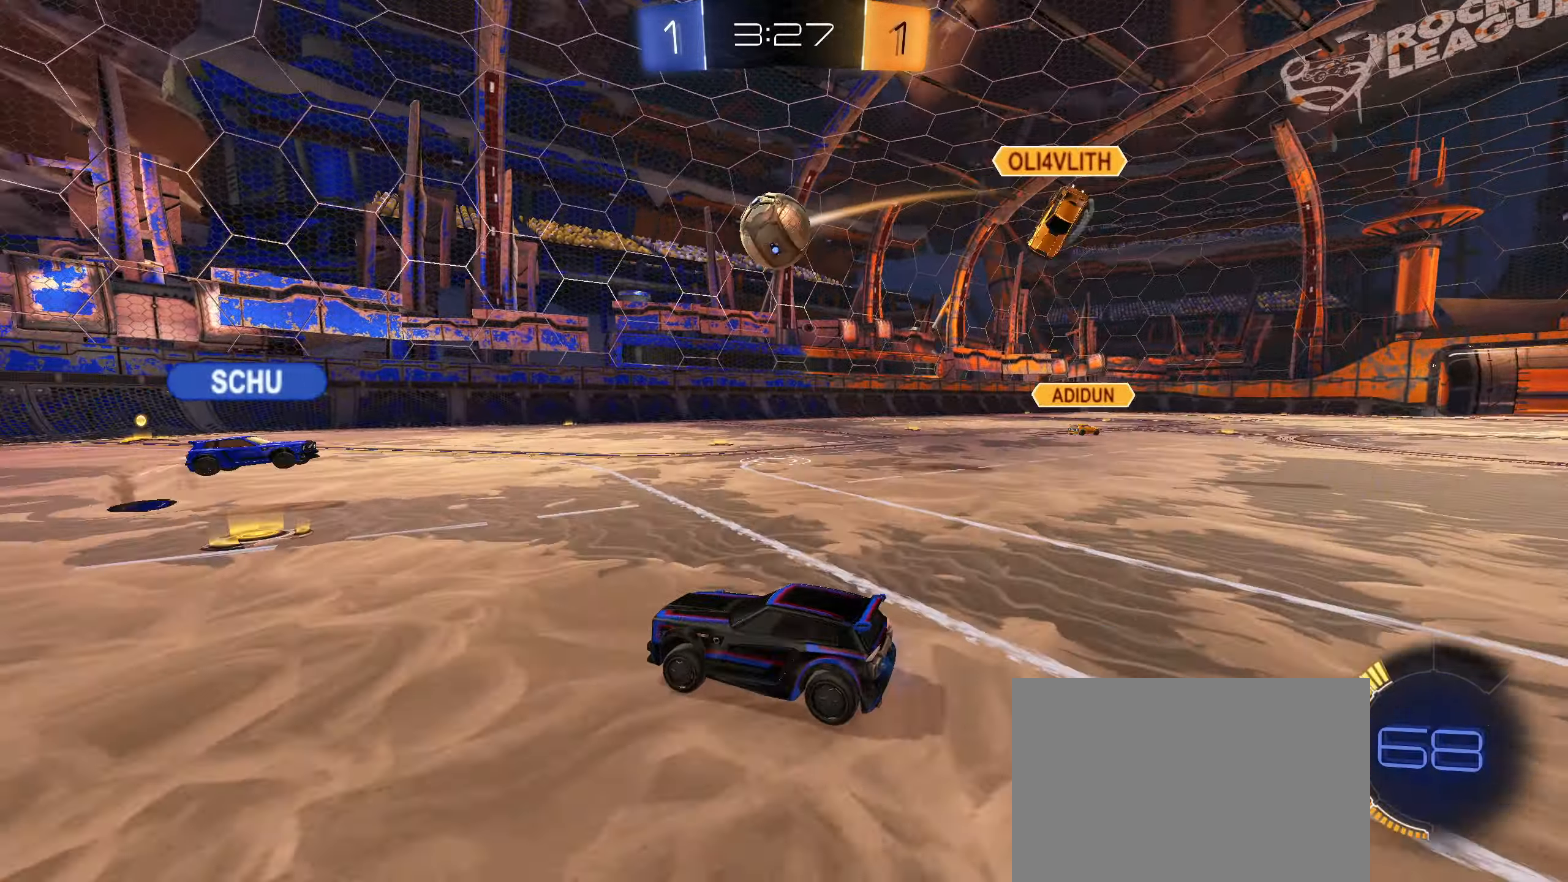
{"buttons": ["R2"], "left_stick": "right", "right_stick": "center", "events": [[50, "left_stick", "center"], [133, "left_stick", "left"], [217, "left_stick", "center"], [267, "left_stick", "right"], [333, "L1", "down"], [433, "L1", "up"]]}
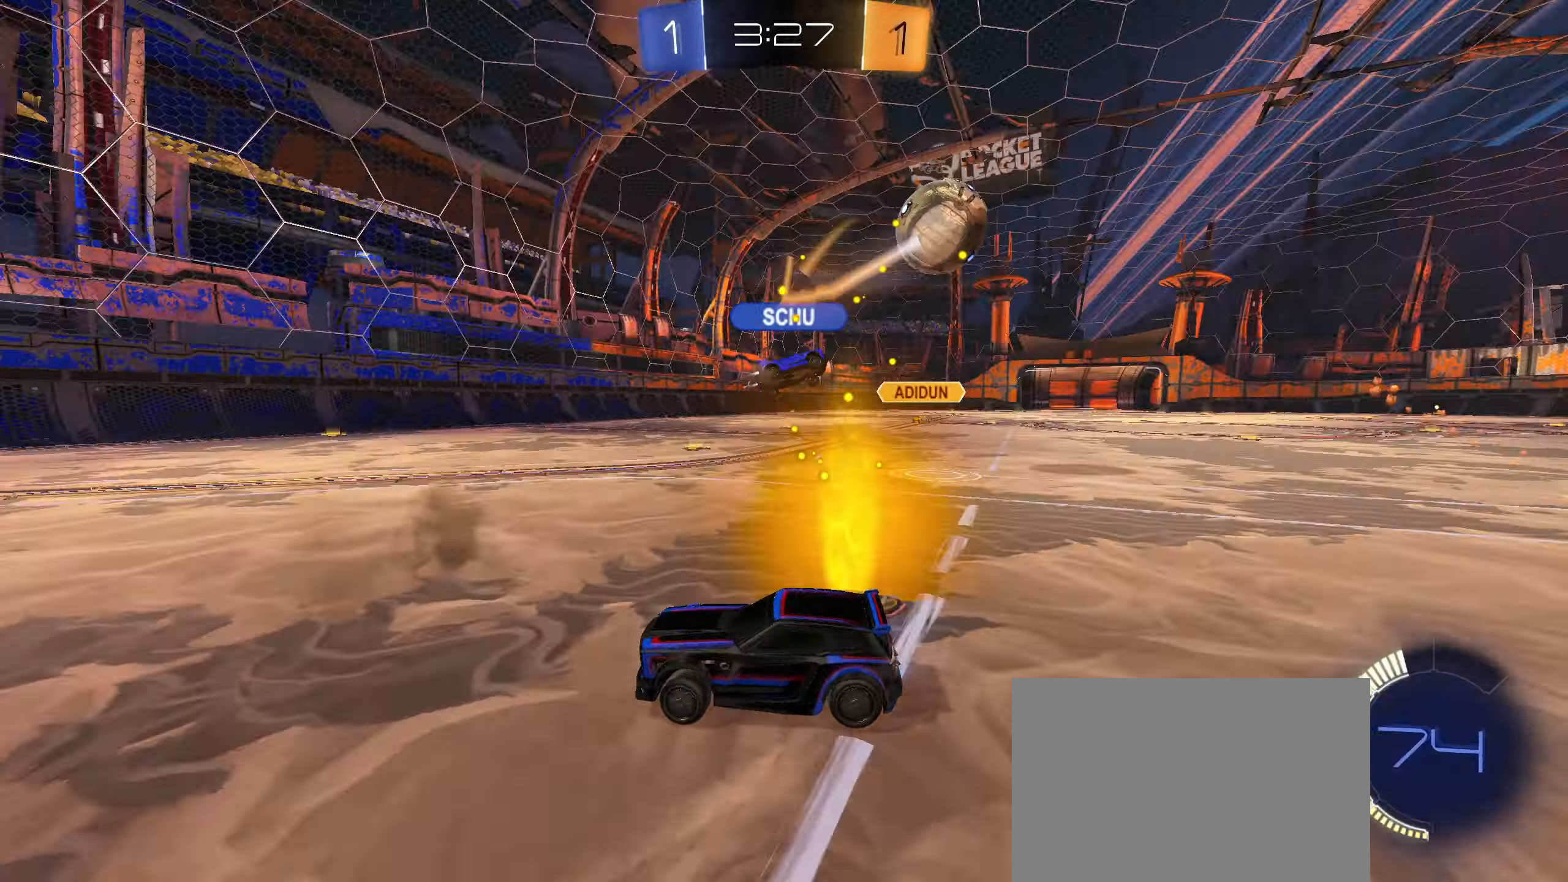
{"buttons": ["R2"], "left_stick": "right", "right_stick": "center", "events": [[267, "L1", "down"], [350, "L1", "up"]]}
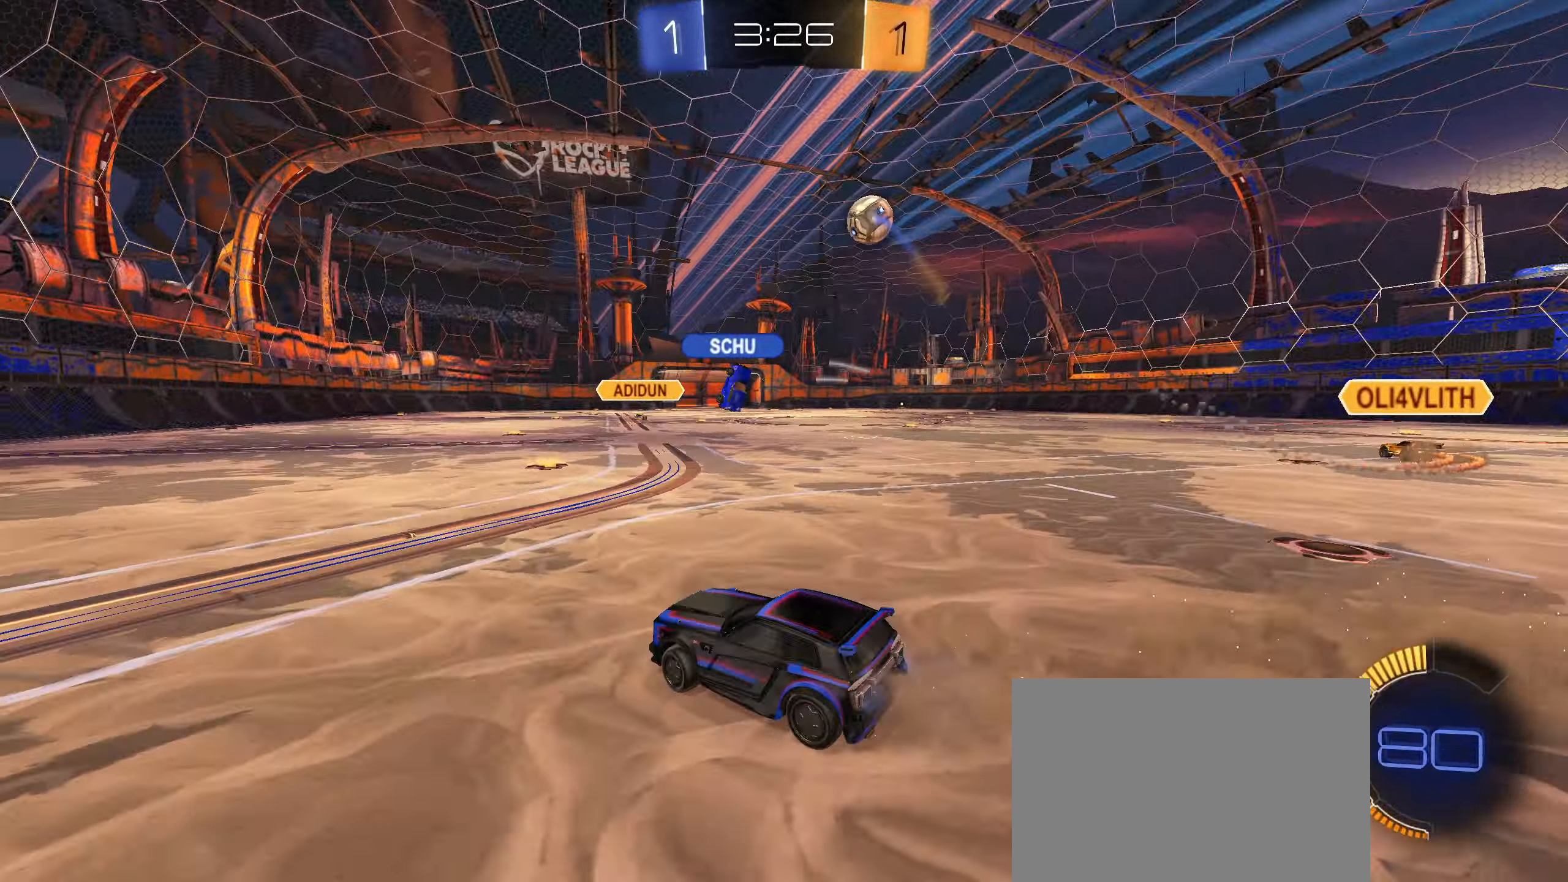
{"buttons": ["R2"], "left_stick": "right", "right_stick": "center", "events": [[200, "left_stick", "center"], [450, "left_stick", "right"]]}
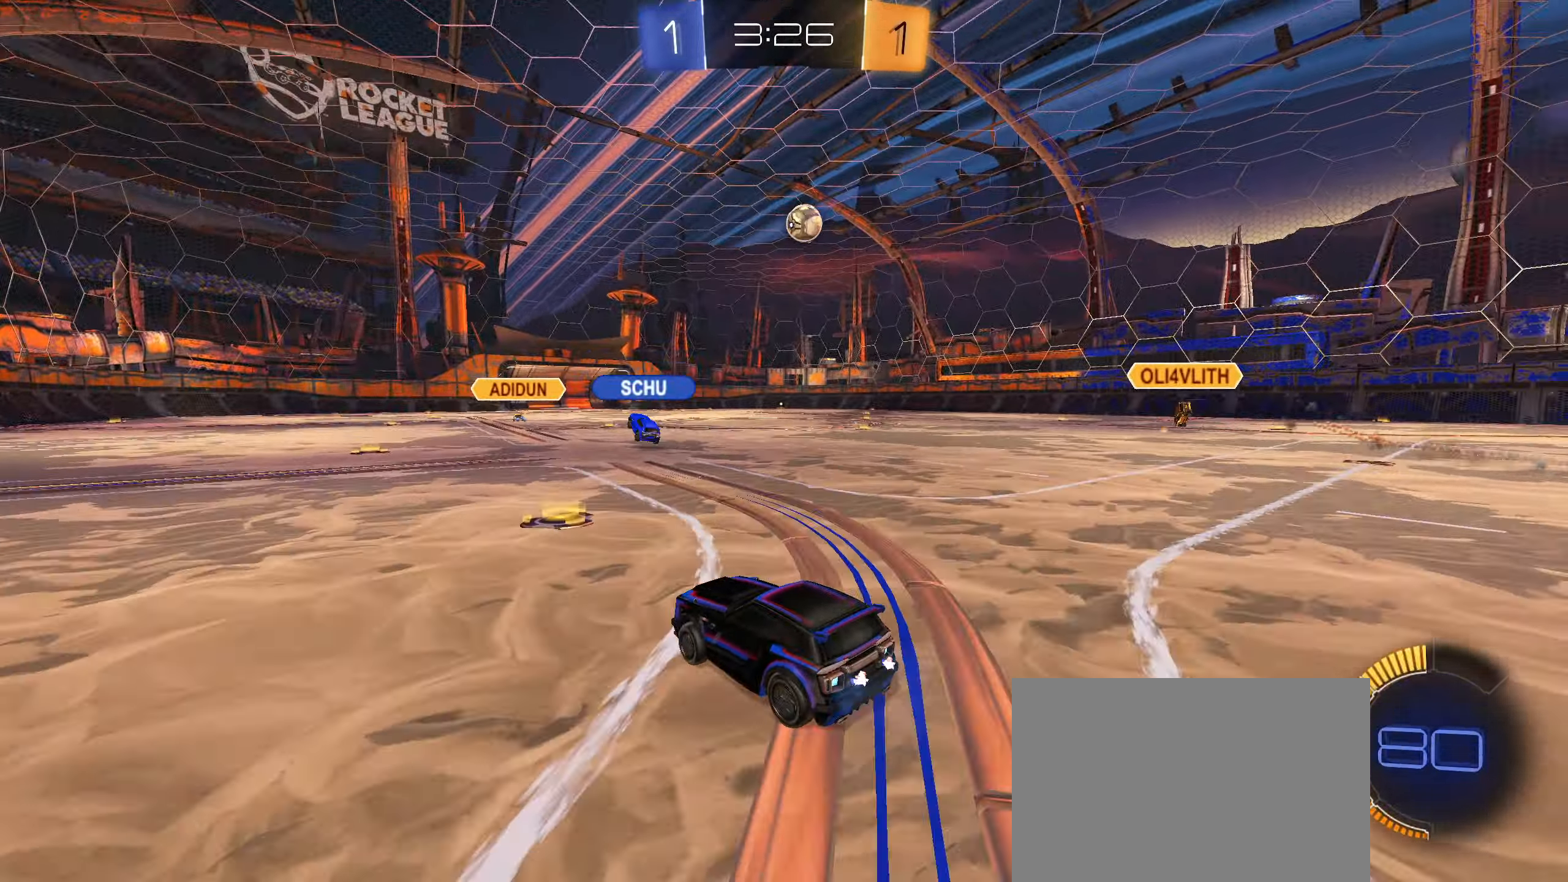
{"buttons": ["CIRCLE", "R1"], "left_stick": "up-right", "right_stick": "center", "events": [[217, "R2", "up"], [333, "left_stick", "center"], [367, "CIRCLE", "down"], [383, "CROSS", "down"], [383, "R1", "down"], [433, "left_stick", "up-right"], [450, "CROSS", "up"]]}
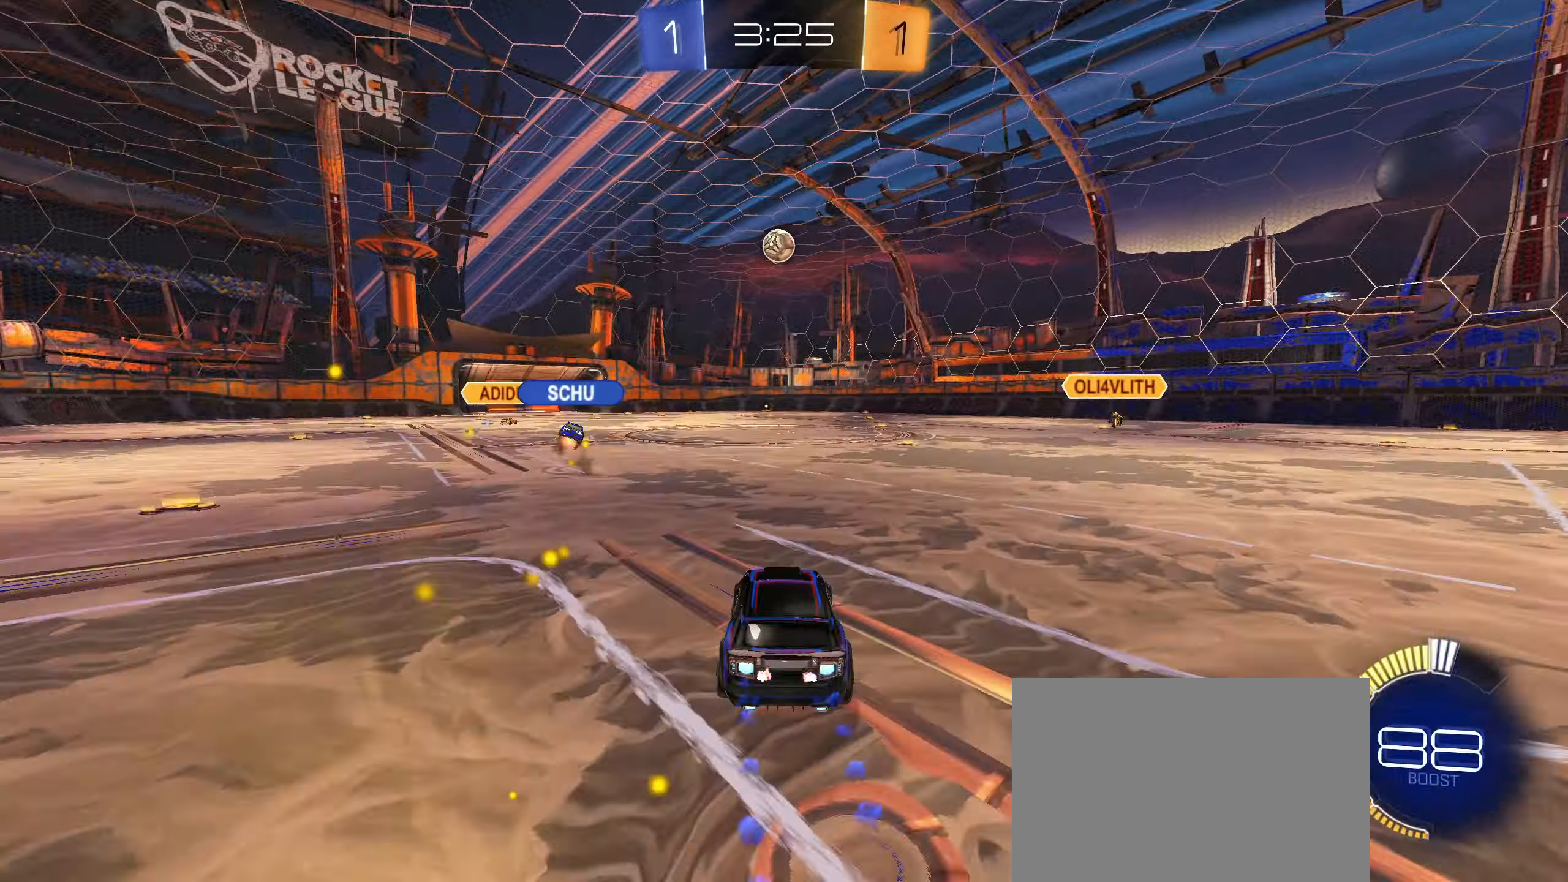
{"buttons": ["R1"], "left_stick": "right", "right_stick": "center", "events": [[17, "CROSS", "down"], [133, "CROSS", "up"], [150, "left_stick", "down-right"], [400, "left_stick", "right"], [484, "CIRCLE", "up"]]}
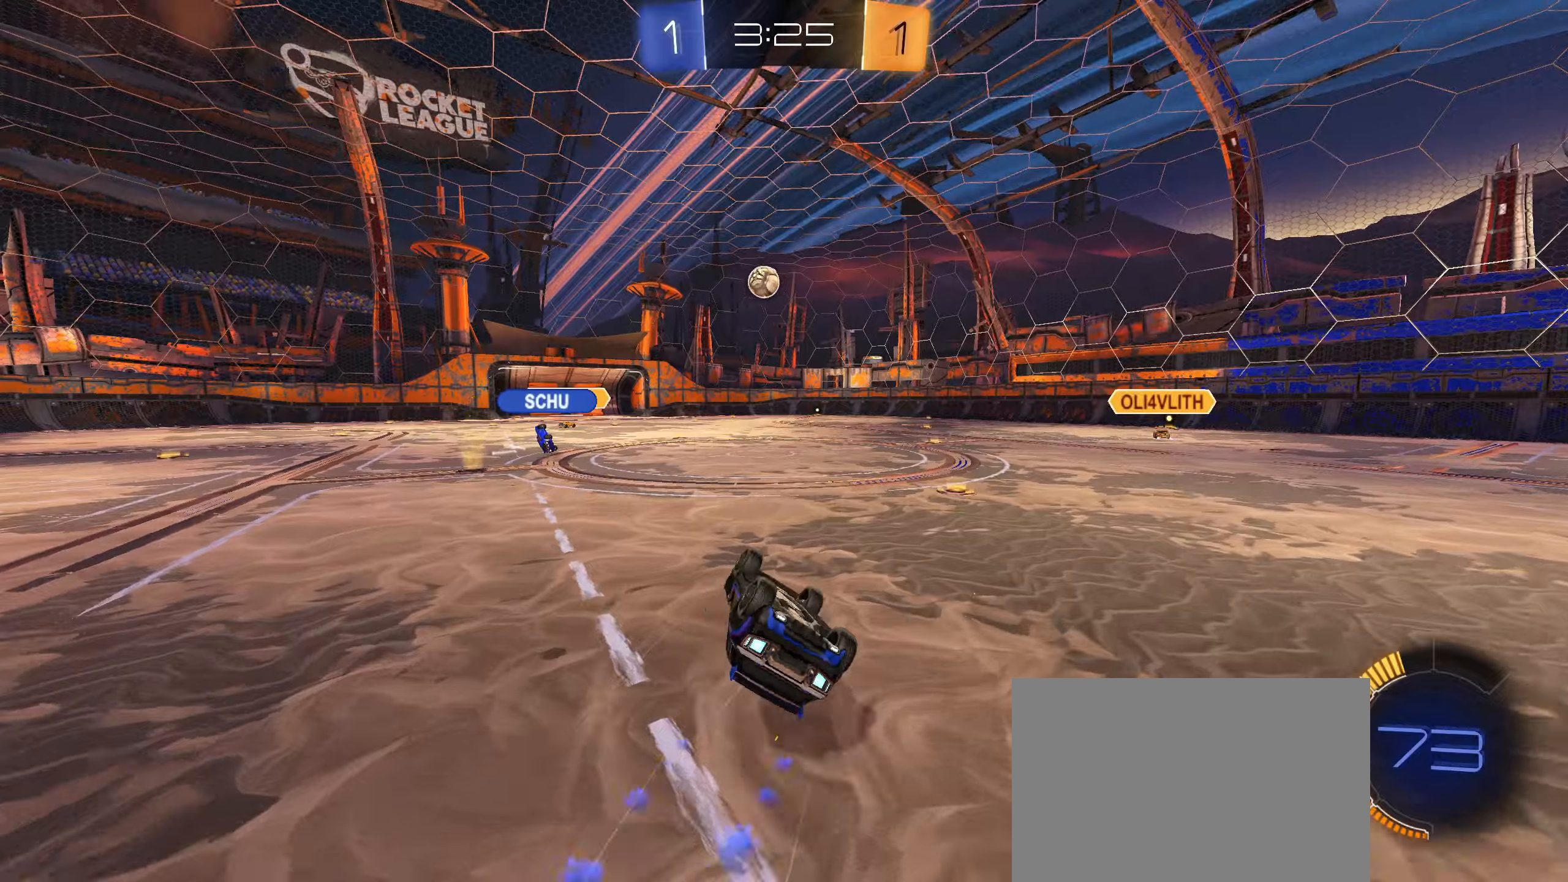
{"buttons": ["R2"], "left_stick": "center", "right_stick": "center", "events": [[67, "left_stick", "down-right"], [184, "R1", "up"], [250, "left_stick", "center"], [417, "R2", "down"]]}
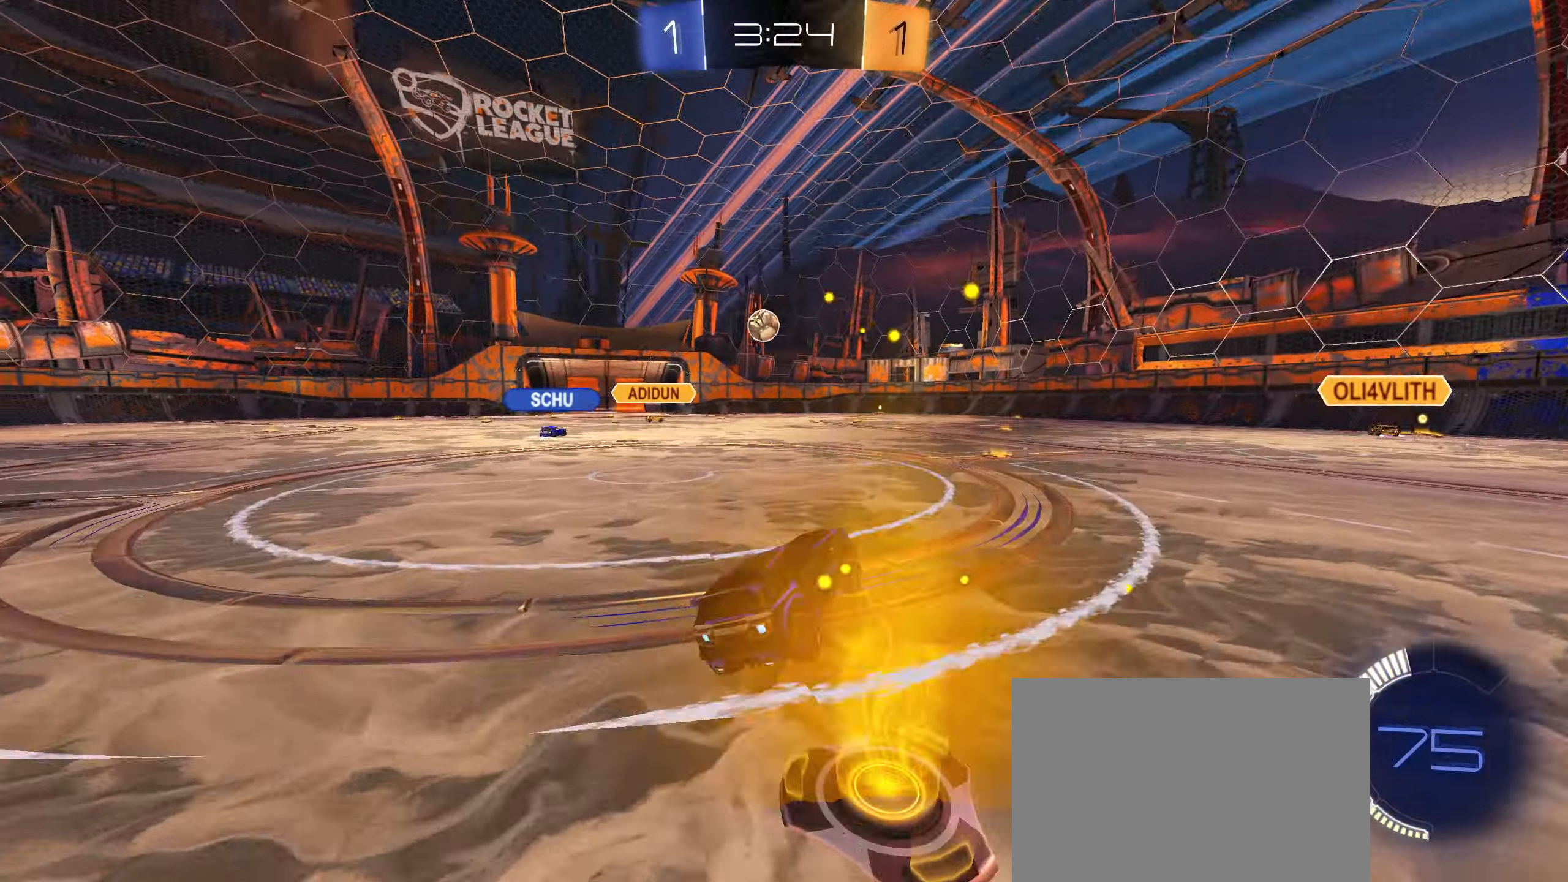
{"buttons": ["R2"], "left_stick": "right", "right_stick": "center", "events": [[250, "left_stick", "right"], [300, "L1", "down"], [384, "L1", "up"]]}
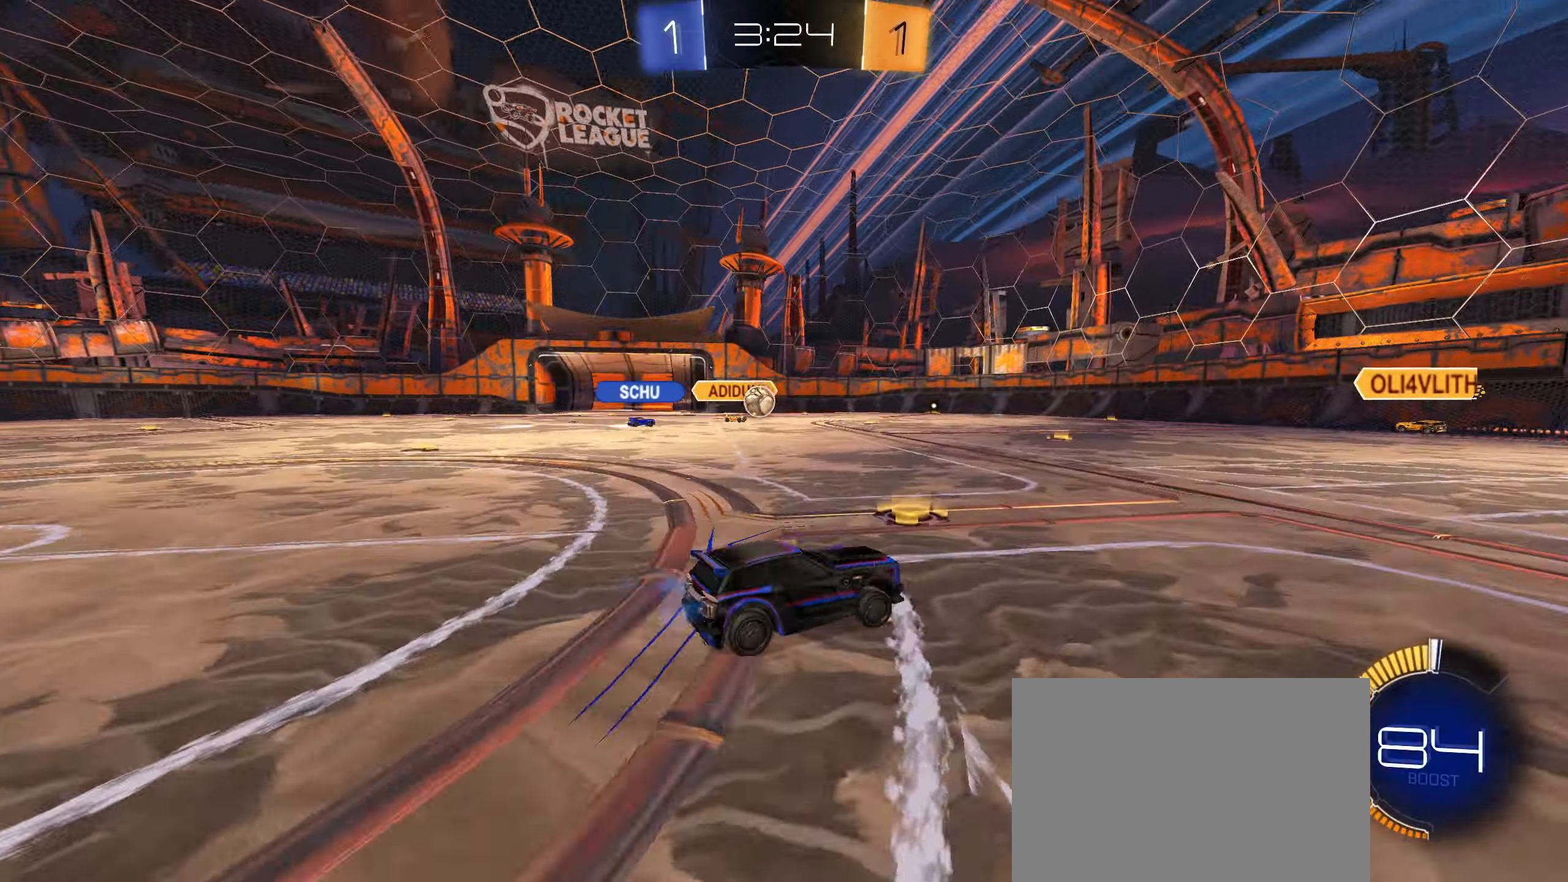
{"buttons": ["R2"], "left_stick": "right", "right_stick": "center", "events": [[67, "left_stick", "center"], [284, "R2", "up"], [367, "left_stick", "right"], [450, "R2", "down"]]}
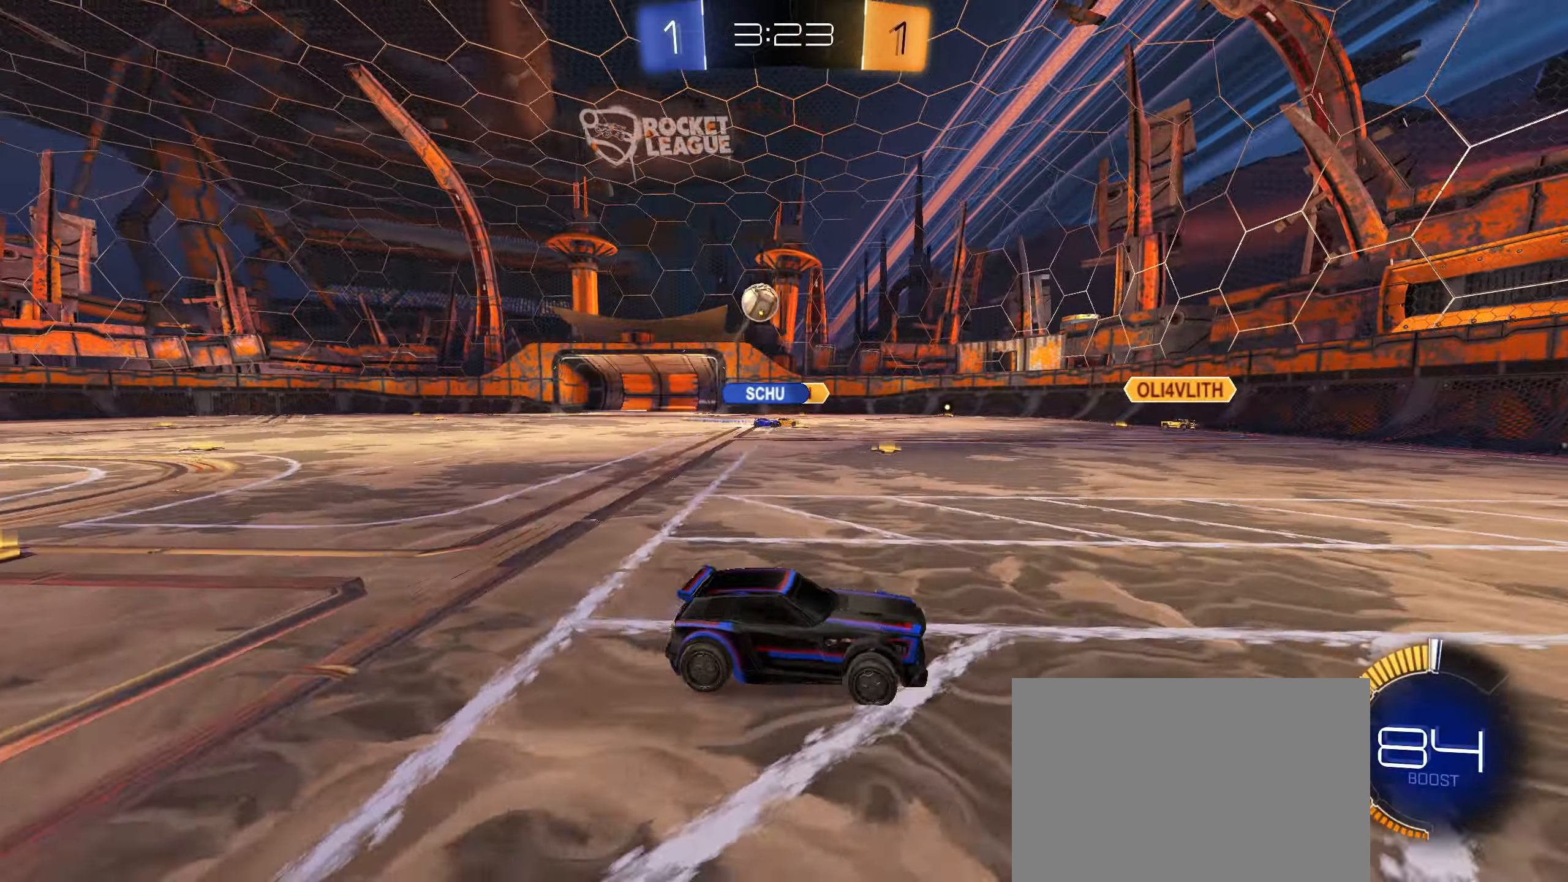
{"buttons": ["CIRCLE", "R2"], "left_stick": "center", "right_stick": "center", "events": [[117, "CIRCLE", "down"], [184, "left_stick", "center"], [334, "left_stick", "right"], [450, "left_stick", "center"]]}
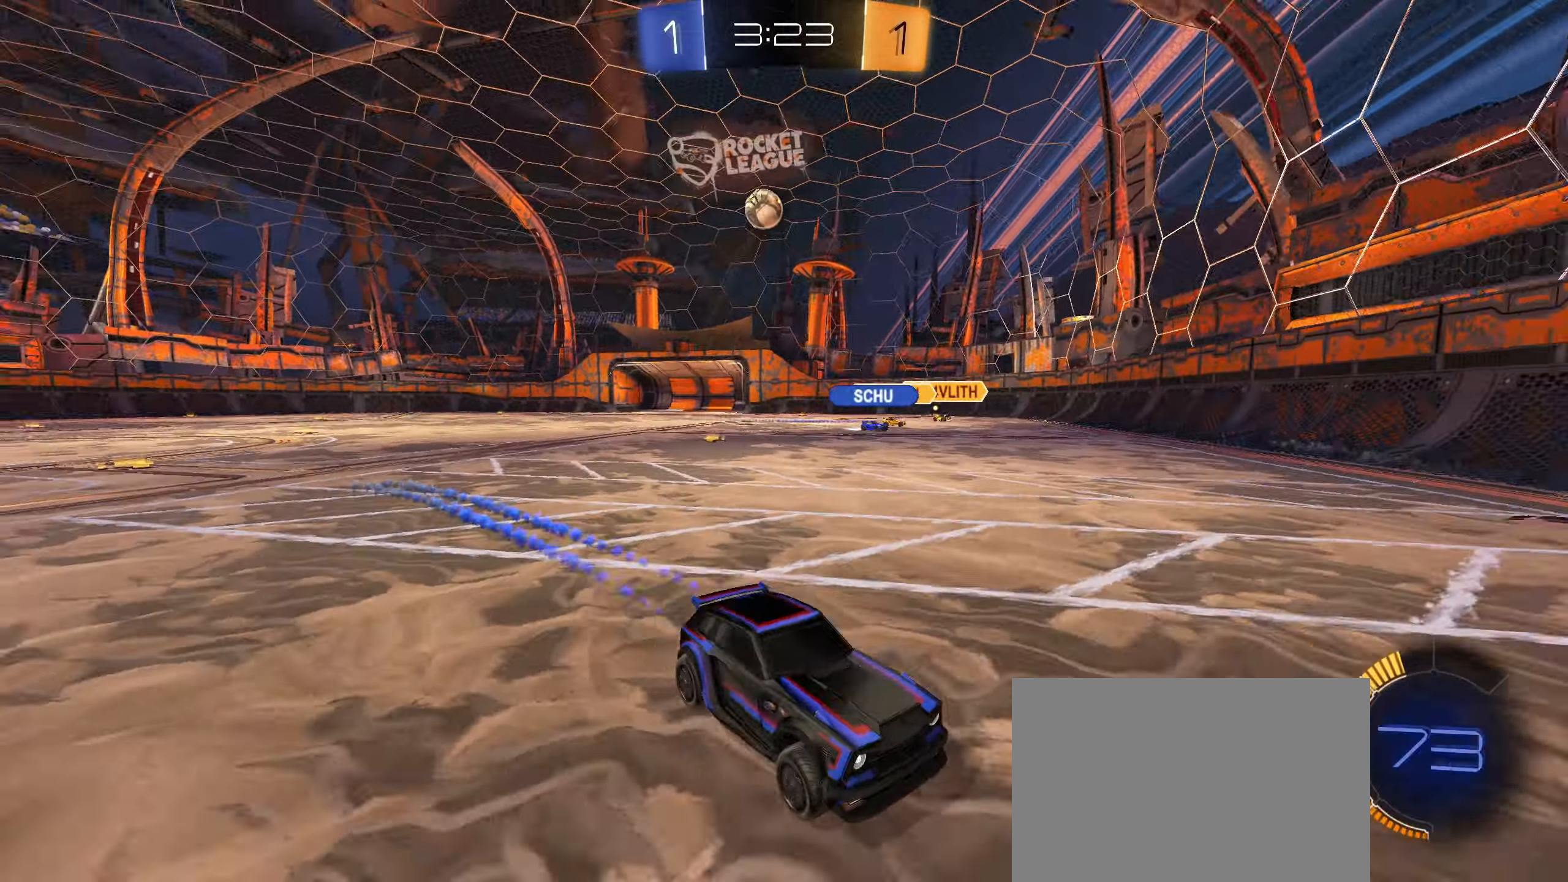
{"buttons": ["R2"], "left_stick": "left", "right_stick": "center", "events": [[117, "CIRCLE", "up"], [284, "left_stick", "left"], [300, "L1", "down"], [400, "L1", "up"]]}
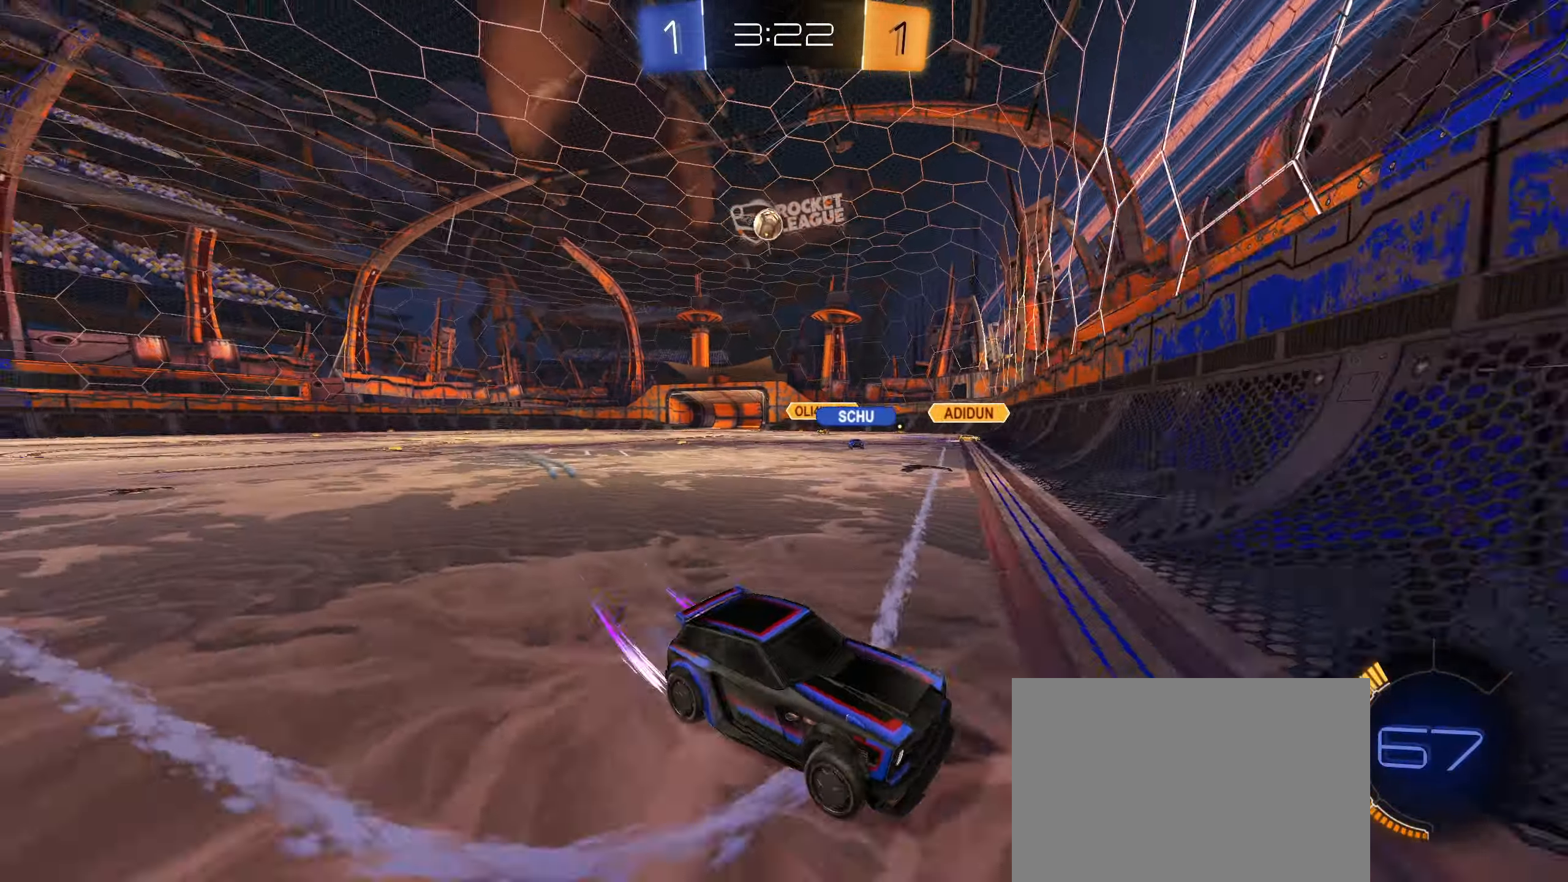
{"buttons": ["CIRCLE", "R2"], "left_stick": "left", "right_stick": "center", "events": [[467, "CIRCLE", "down"]]}
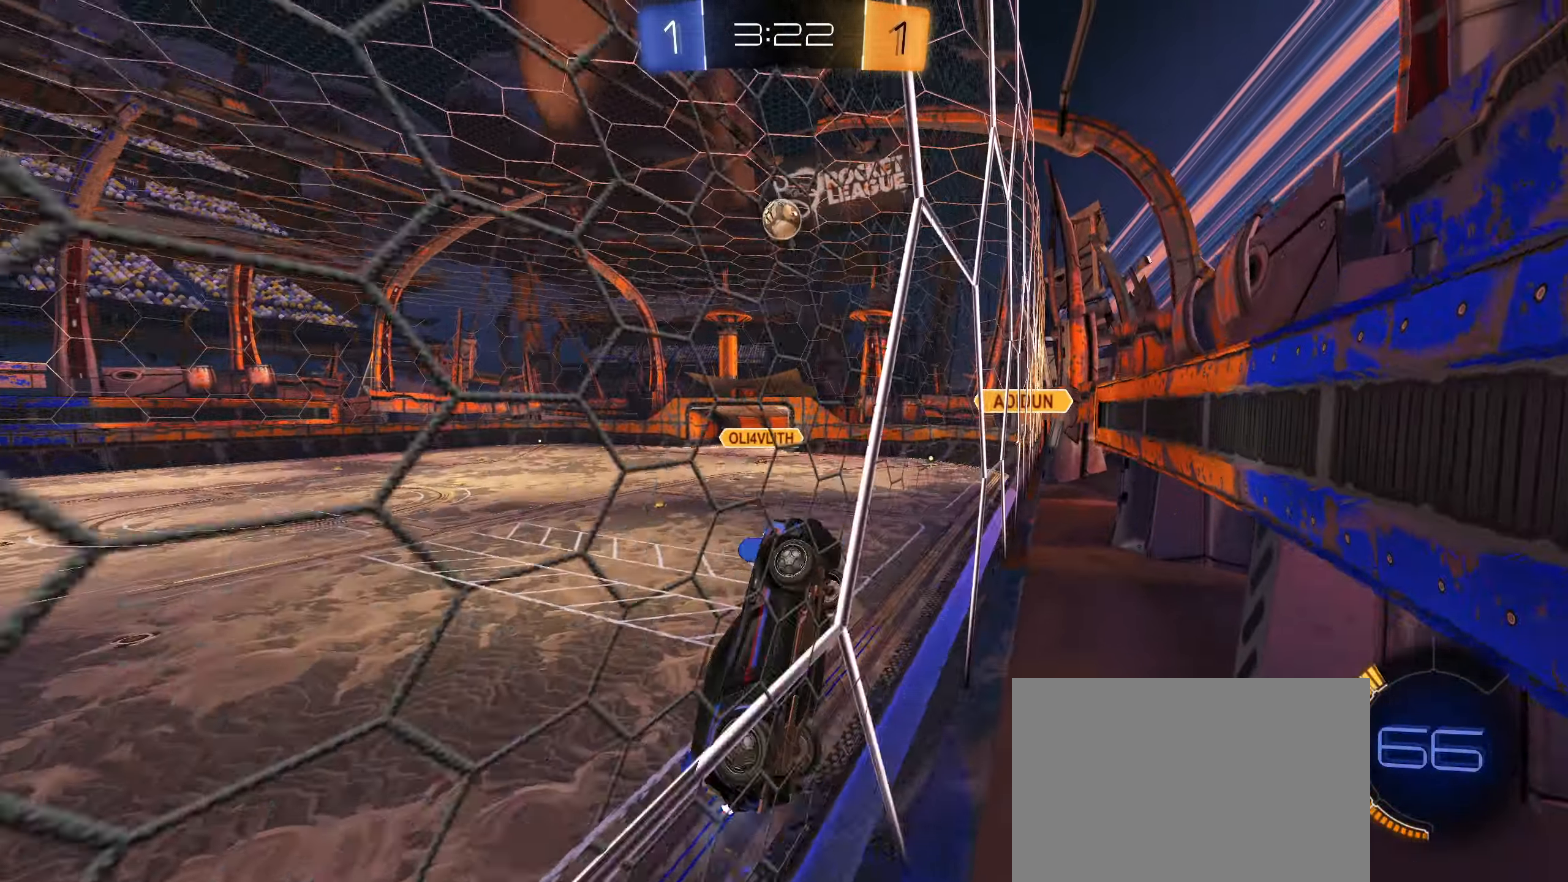
{"buttons": ["CIRCLE"], "left_stick": "center", "right_stick": "center", "events": [[17, "R2", "up"], [50, "left_stick", "down-left"], [84, "CROSS", "down"], [117, "R1", "down"], [200, "left_stick", "down-right"], [250, "CROSS", "up"], [284, "left_stick", "up-right"], [367, "left_stick", "up-left"], [417, "R1", "up"], [434, "left_stick", "down-left"], [500, "left_stick", "center"]]}
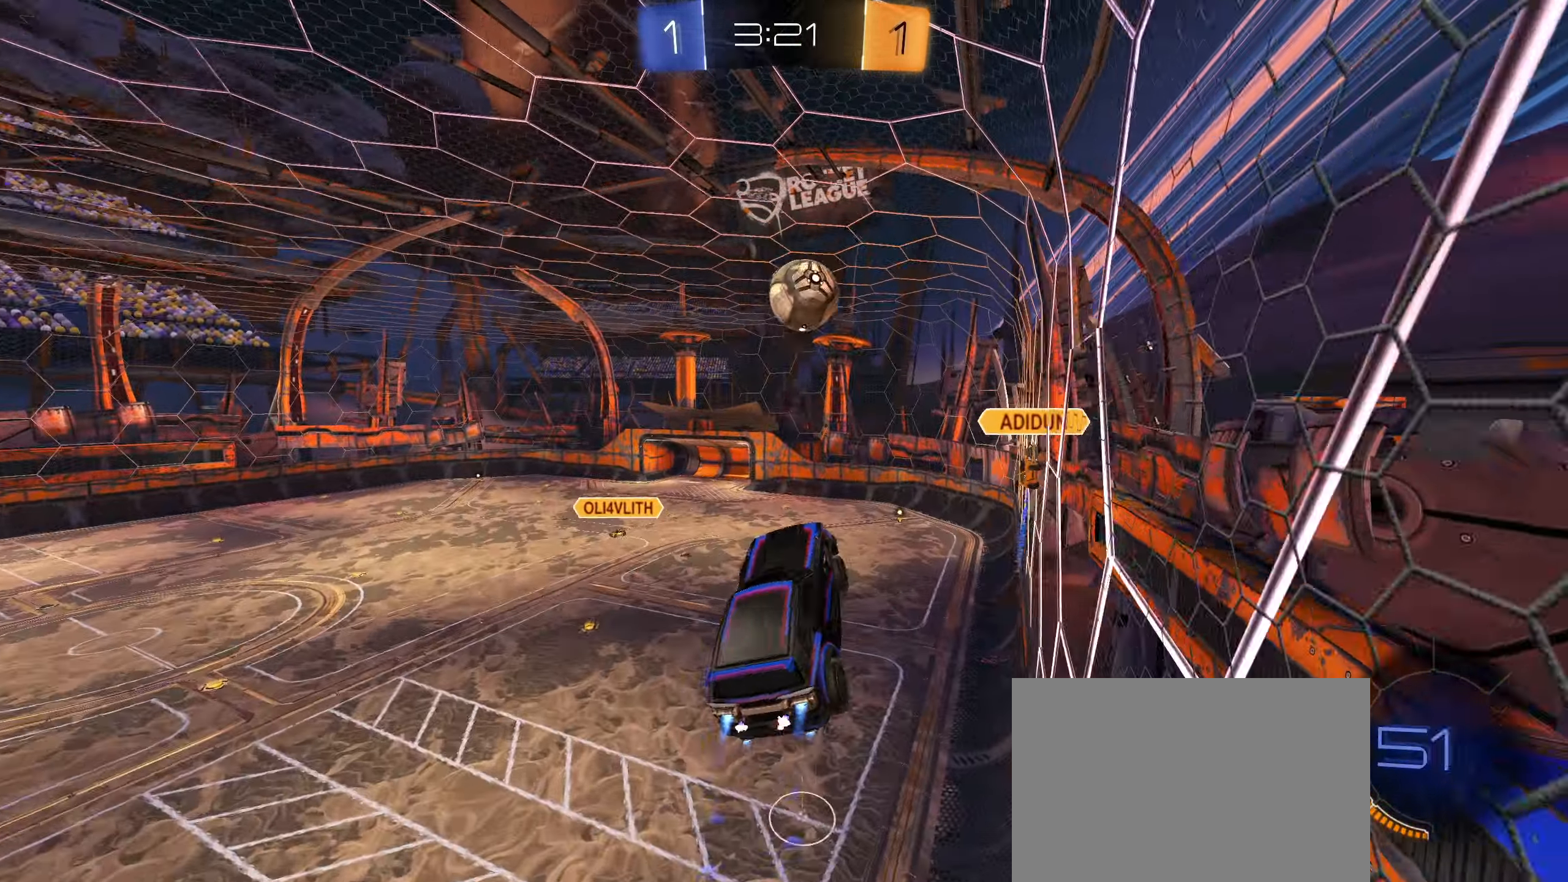
{"buttons": ["CIRCLE", "R1"], "left_stick": "center", "right_stick": "center", "events": [[100, "left_stick", "up"], [150, "CROSS", "down"], [150, "R1", "down"], [334, "CROSS", "up"], [350, "left_stick", "center"]]}